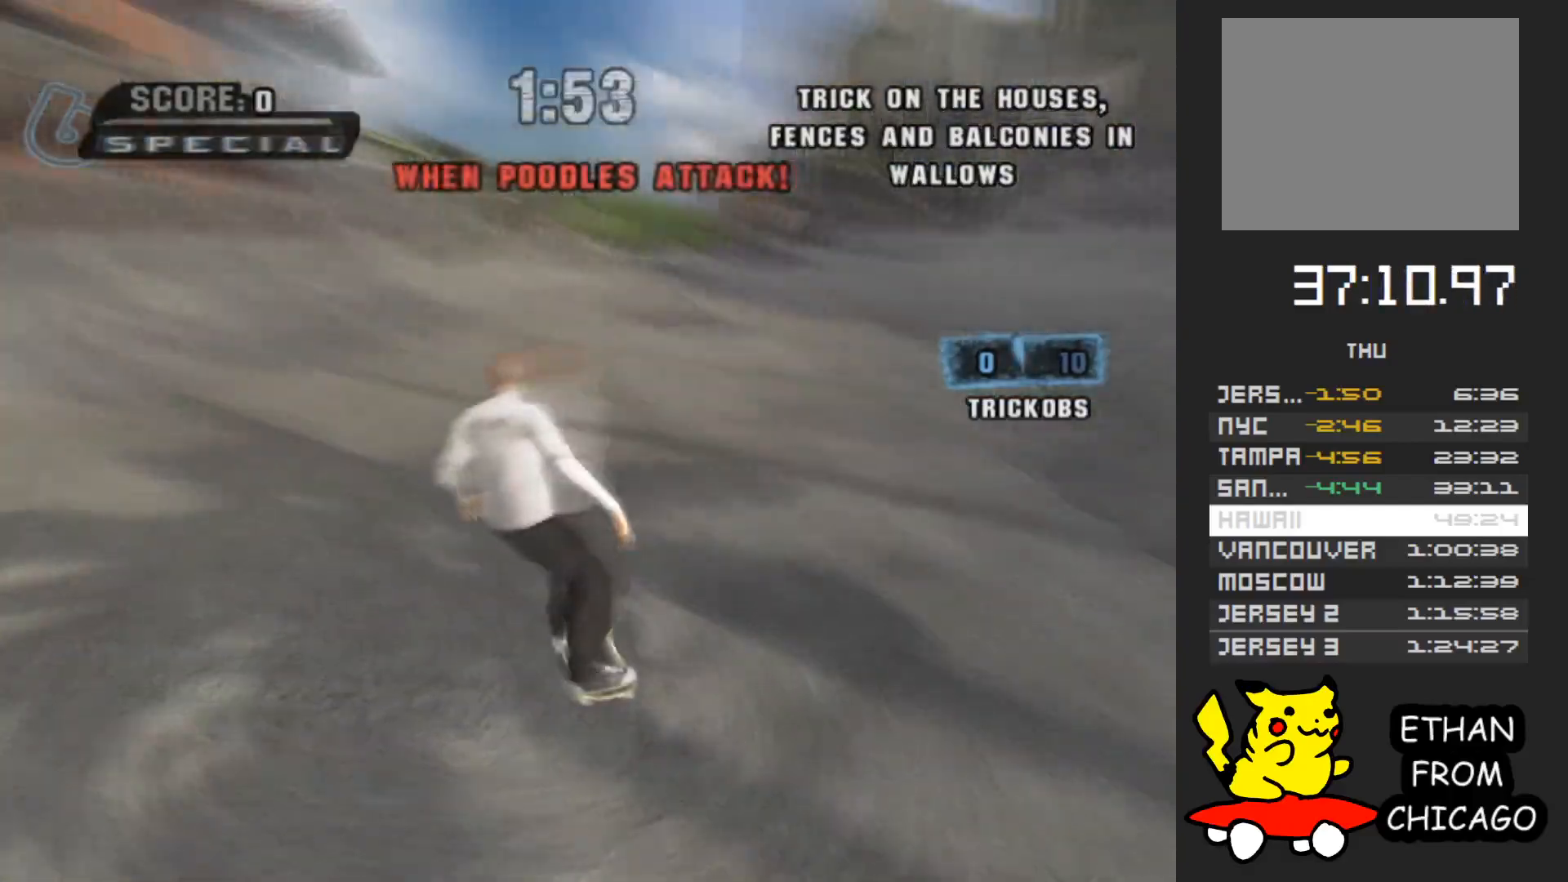
Gameplay with a controller (Xbox layout); each line is a JSON object with the inputs held at the frame after it (dt_ms = milliseconds from this image to that frame). "events" lists button and stick changes between this image and that frame as [ms after this image, input, new state], when the widget could be followed in between. Not read: L3 R3.
{"dt_ms": 500, "buttons": ["A"], "left_stick": "up-left", "right_stick": "center", "events": [[33, "left_stick", "center"], [150, "A", "down"], [317, "left_stick", "up-left"]]}
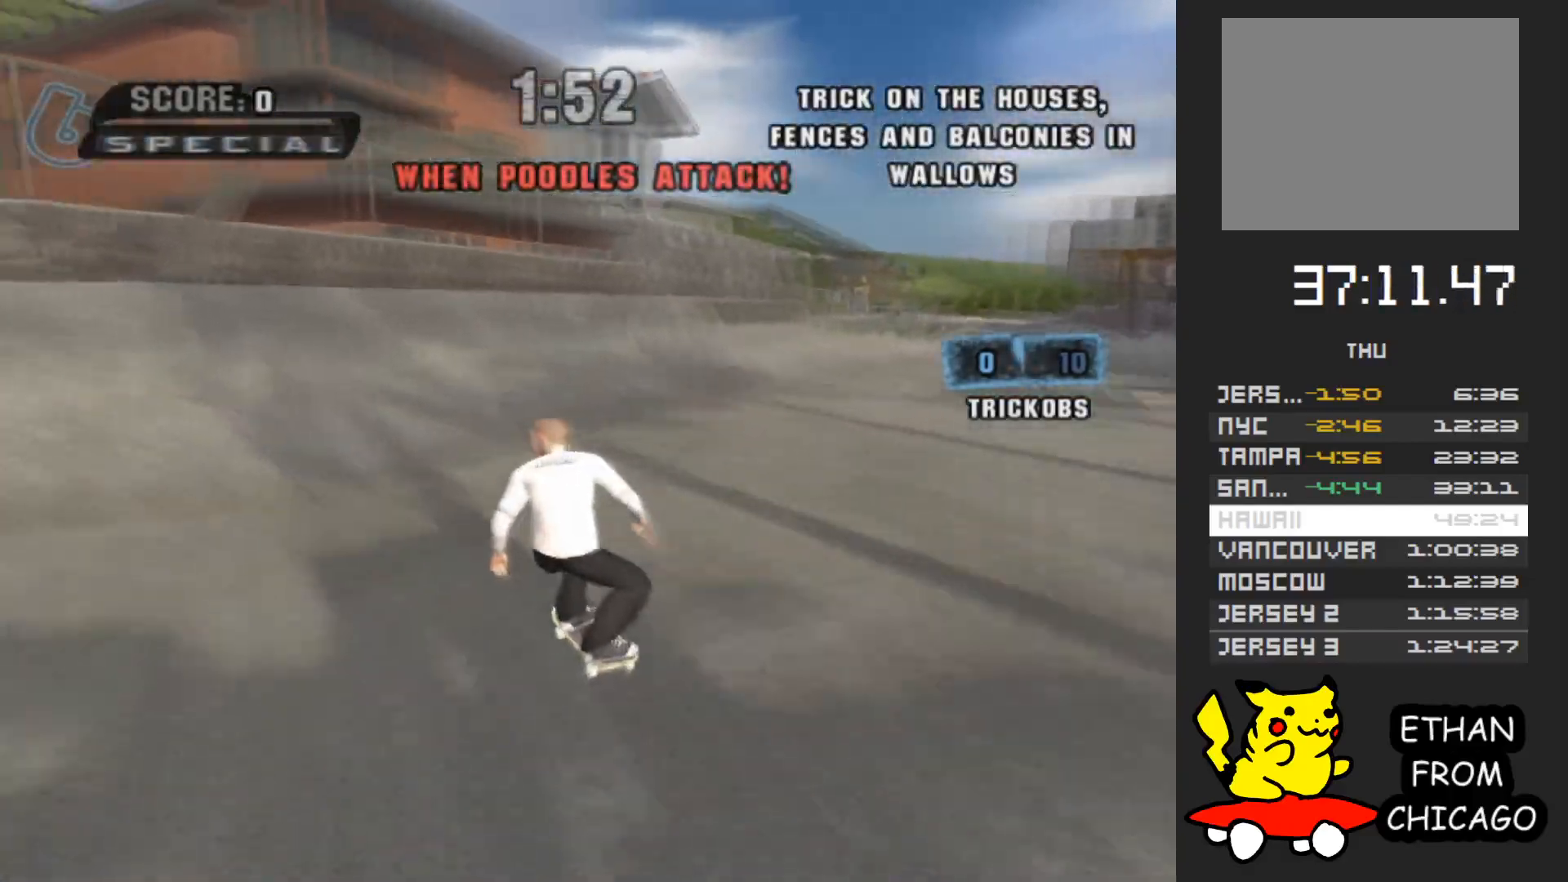
{"dt_ms": 500, "buttons": ["A"], "left_stick": "up", "right_stick": "center", "events": [[233, "left_stick", "up"]]}
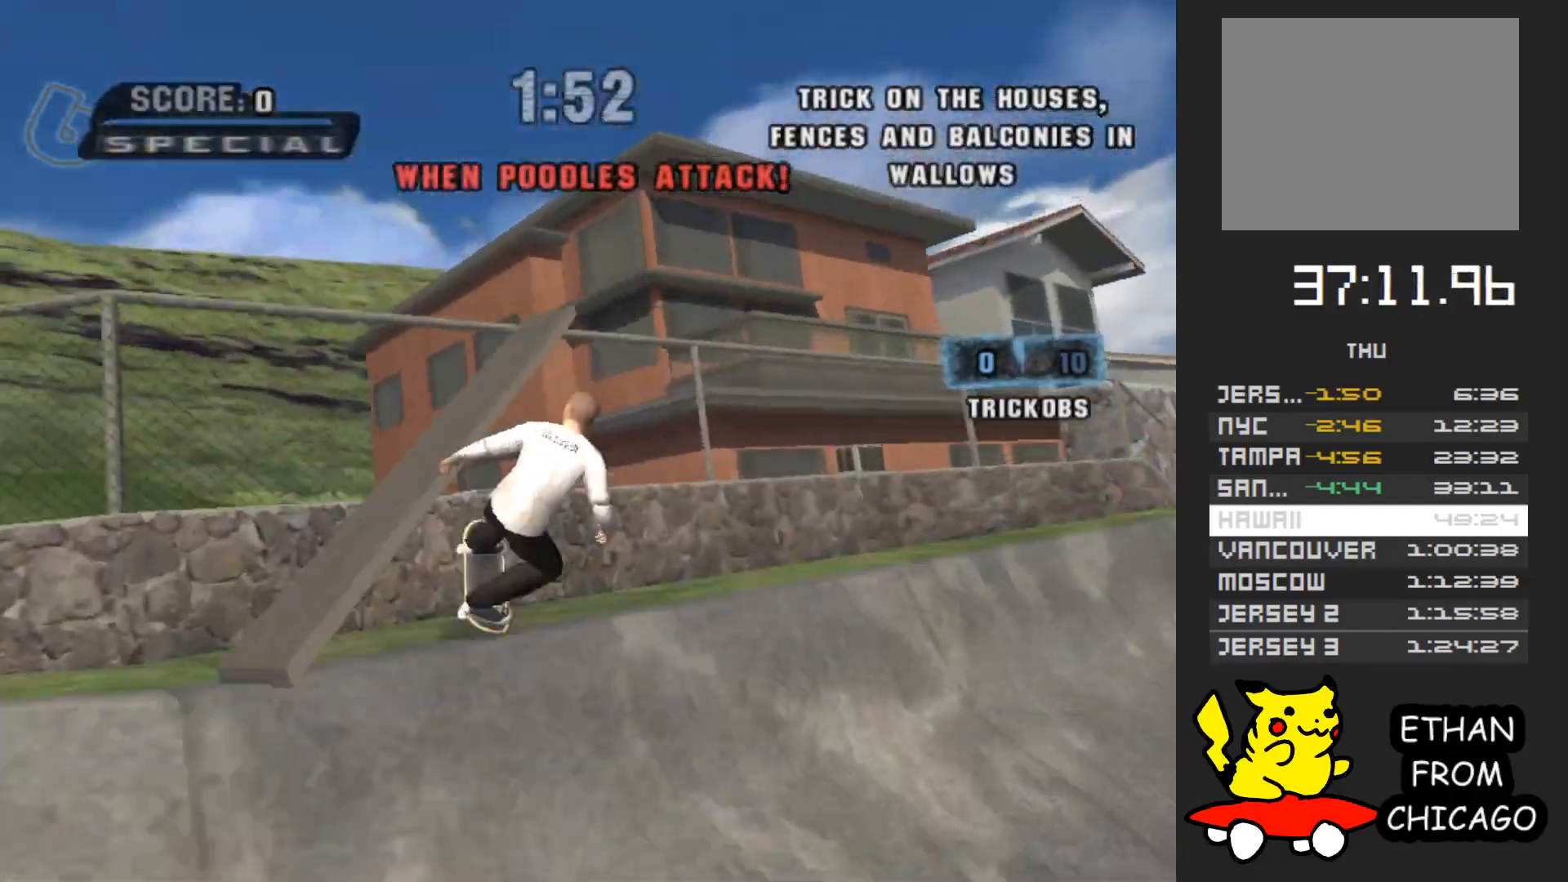
{"dt_ms": 500, "buttons": [], "left_stick": "center", "right_stick": "center", "events": [[50, "A", "up"], [100, "Y", "down"], [350, "Y", "up"], [350, "left_stick", "center"]]}
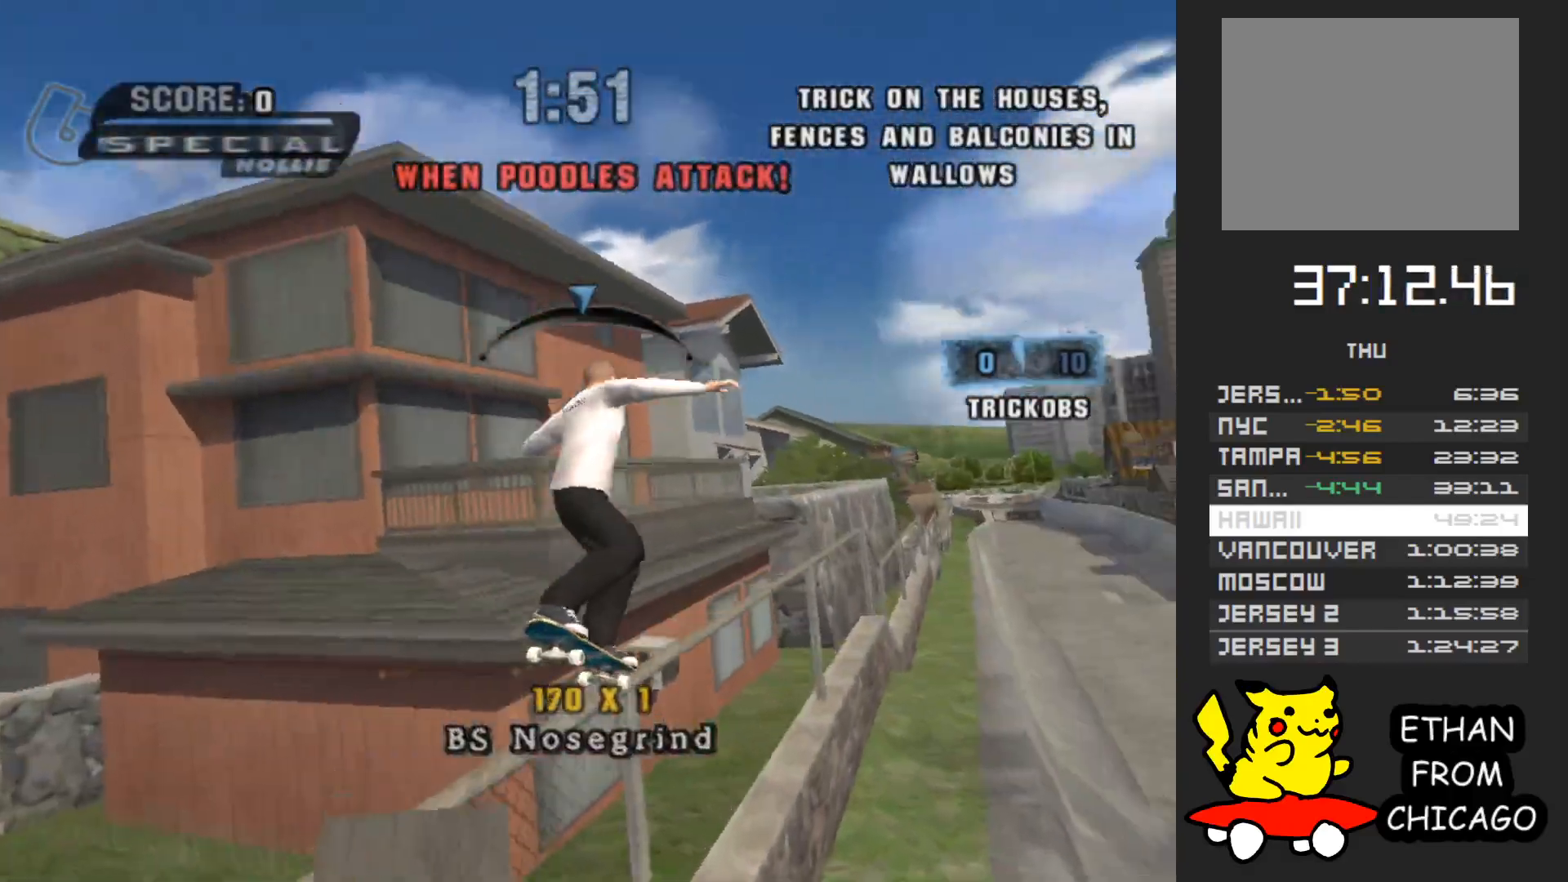
{"dt_ms": 500, "buttons": [], "left_stick": "down", "right_stick": "center", "events": [[67, "A", "down"], [133, "A", "up"], [250, "left_stick", "up"], [333, "left_stick", "center"], [383, "left_stick", "down"]]}
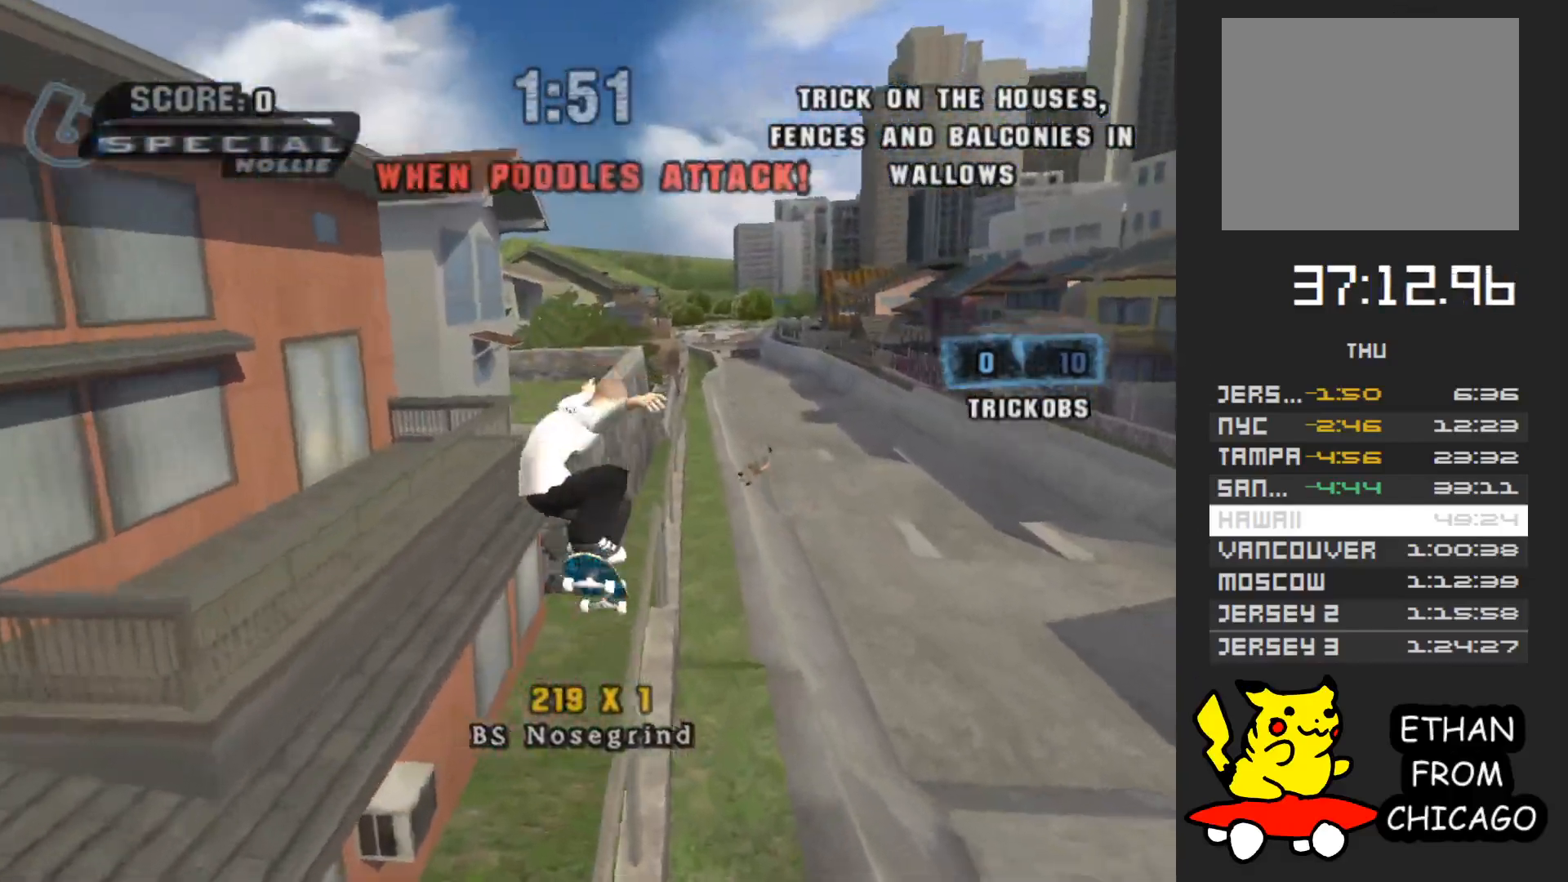
{"dt_ms": 500, "buttons": [], "left_stick": "left", "right_stick": "center", "events": [[17, "Y", "down"], [17, "left_stick", "up"], [67, "left_stick", "center"], [133, "left_stick", "down"], [183, "left_stick", "center"], [233, "Y", "up"], [233, "left_stick", "up-left"], [300, "A", "down"], [317, "left_stick", "left"], [417, "A", "up"]]}
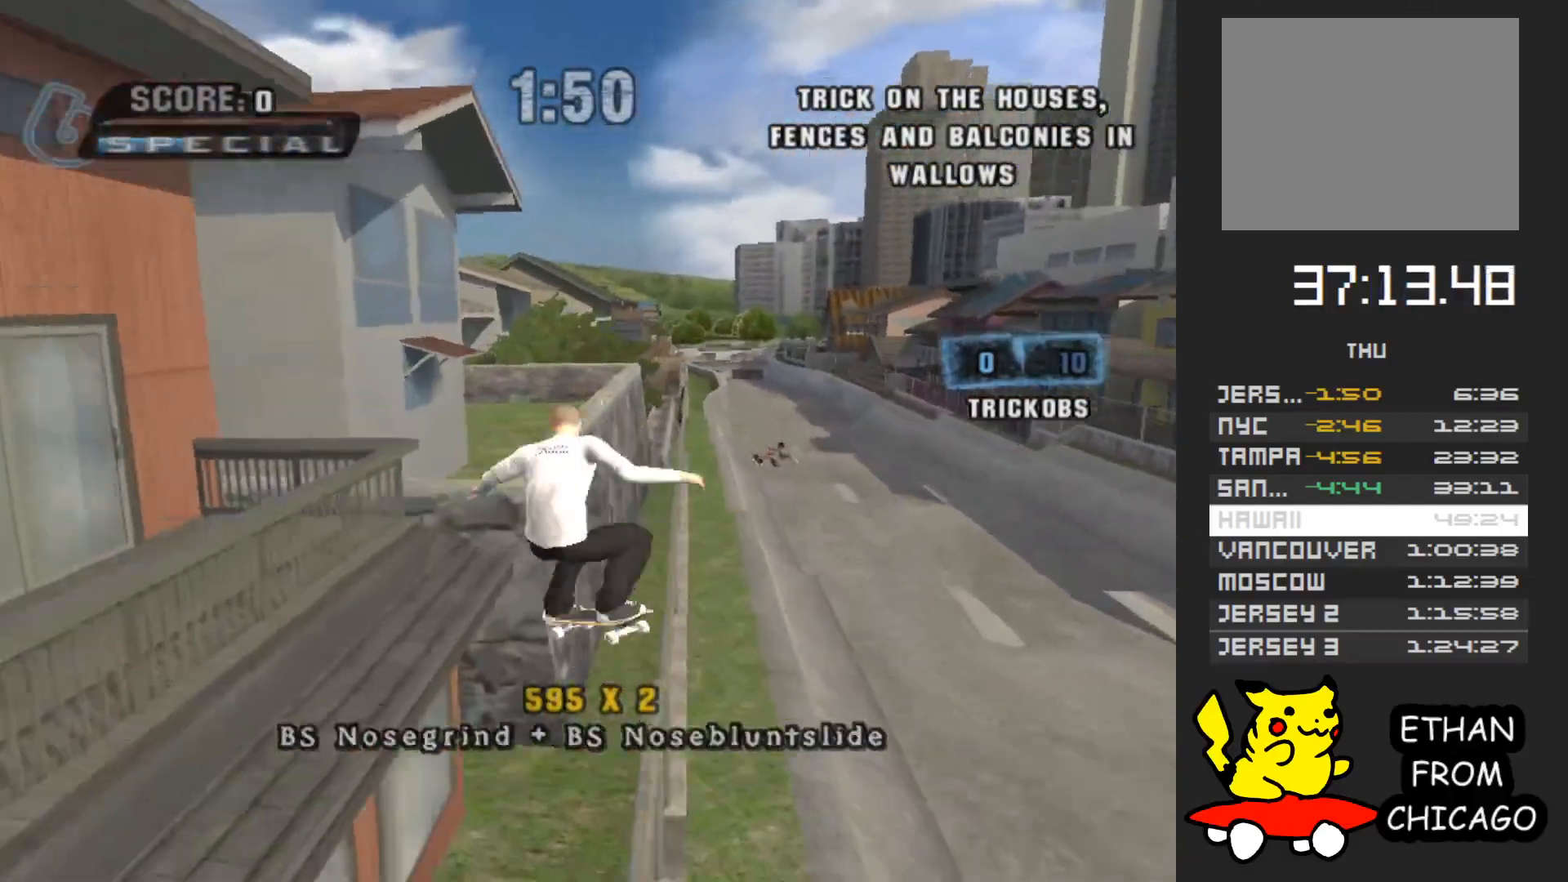
{"dt_ms": 500, "buttons": ["Y"], "left_stick": "center", "right_stick": "center", "events": [[150, "Y", "down"], [150, "left_stick", "up"], [250, "left_stick", "up-right"], [367, "left_stick", "right"], [500, "left_stick", "center"]]}
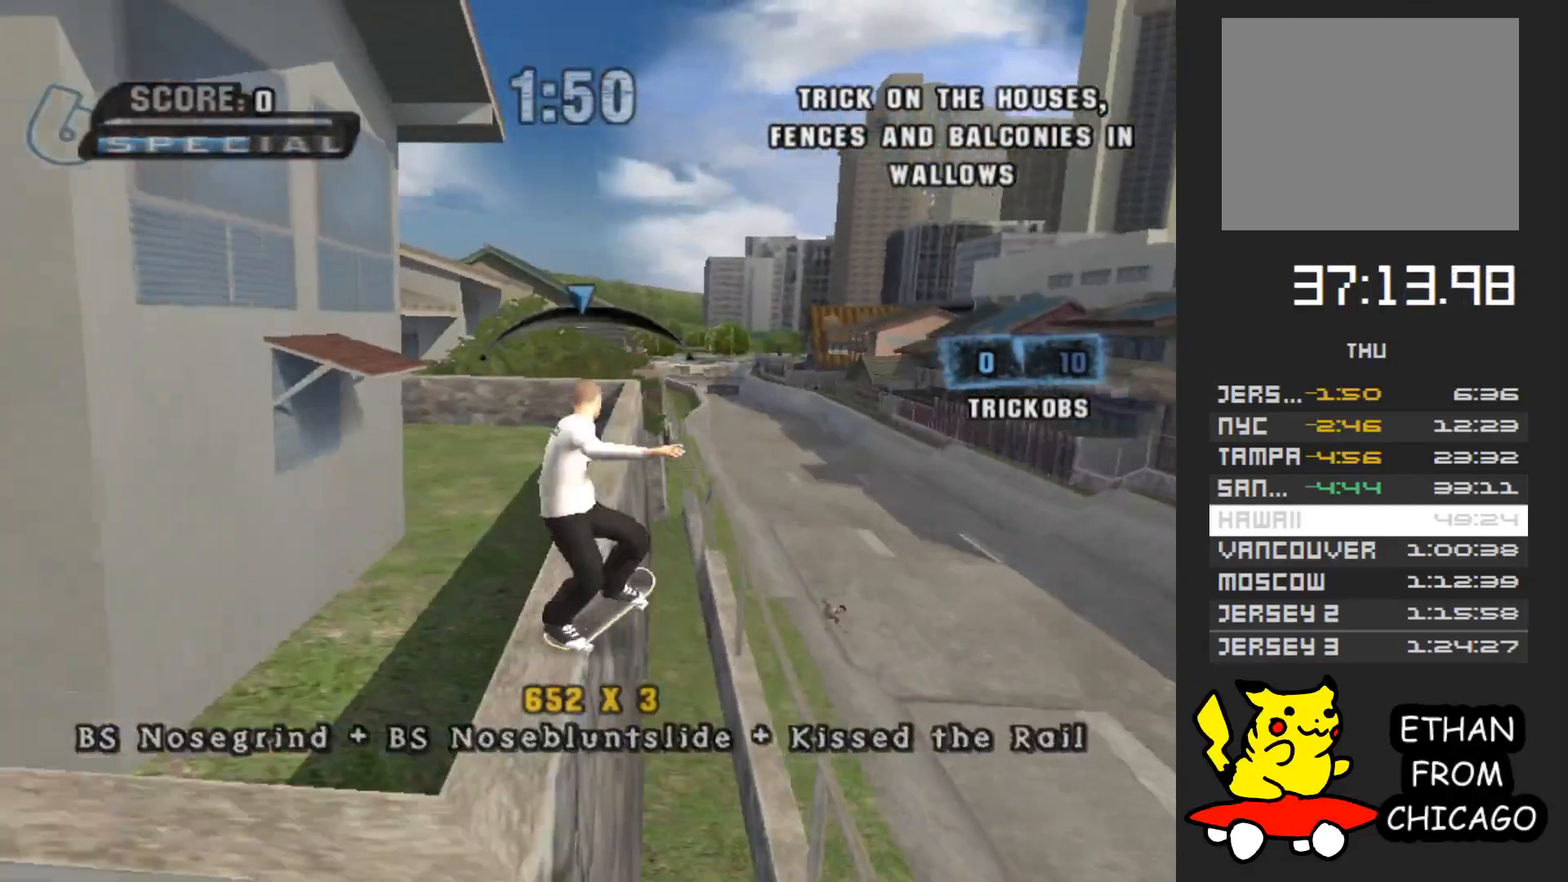
{"dt_ms": 500, "buttons": ["A", "X"], "left_stick": "right", "right_stick": "center", "events": [[67, "Y", "up"], [317, "A", "down"], [450, "left_stick", "right"], [500, "X", "down"]]}
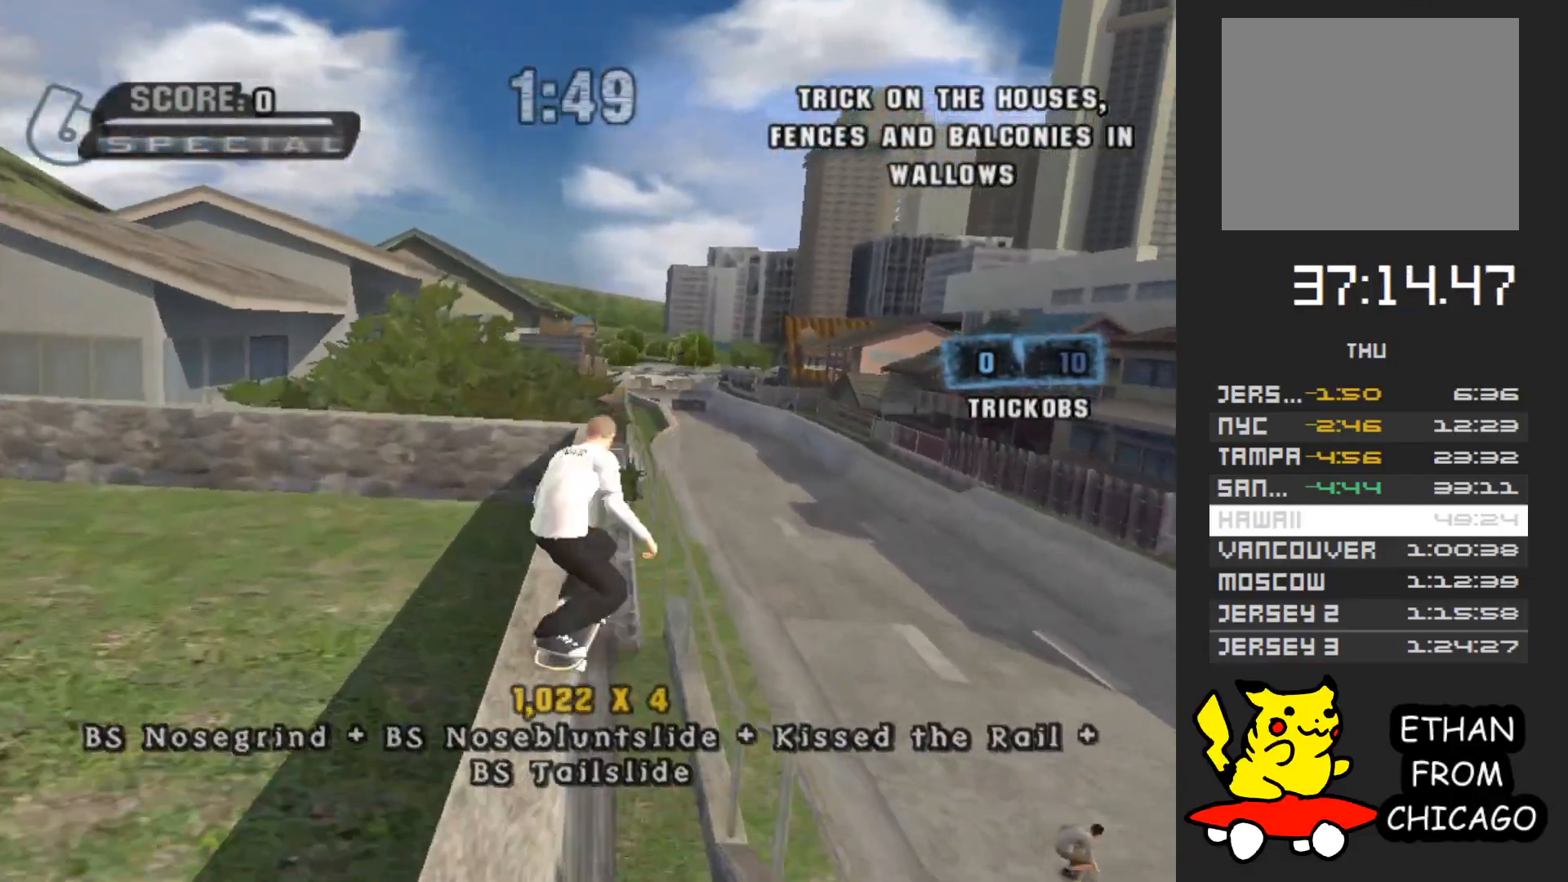
{"dt_ms": 1000, "buttons": ["Y"], "left_stick": "up", "right_stick": "center"}
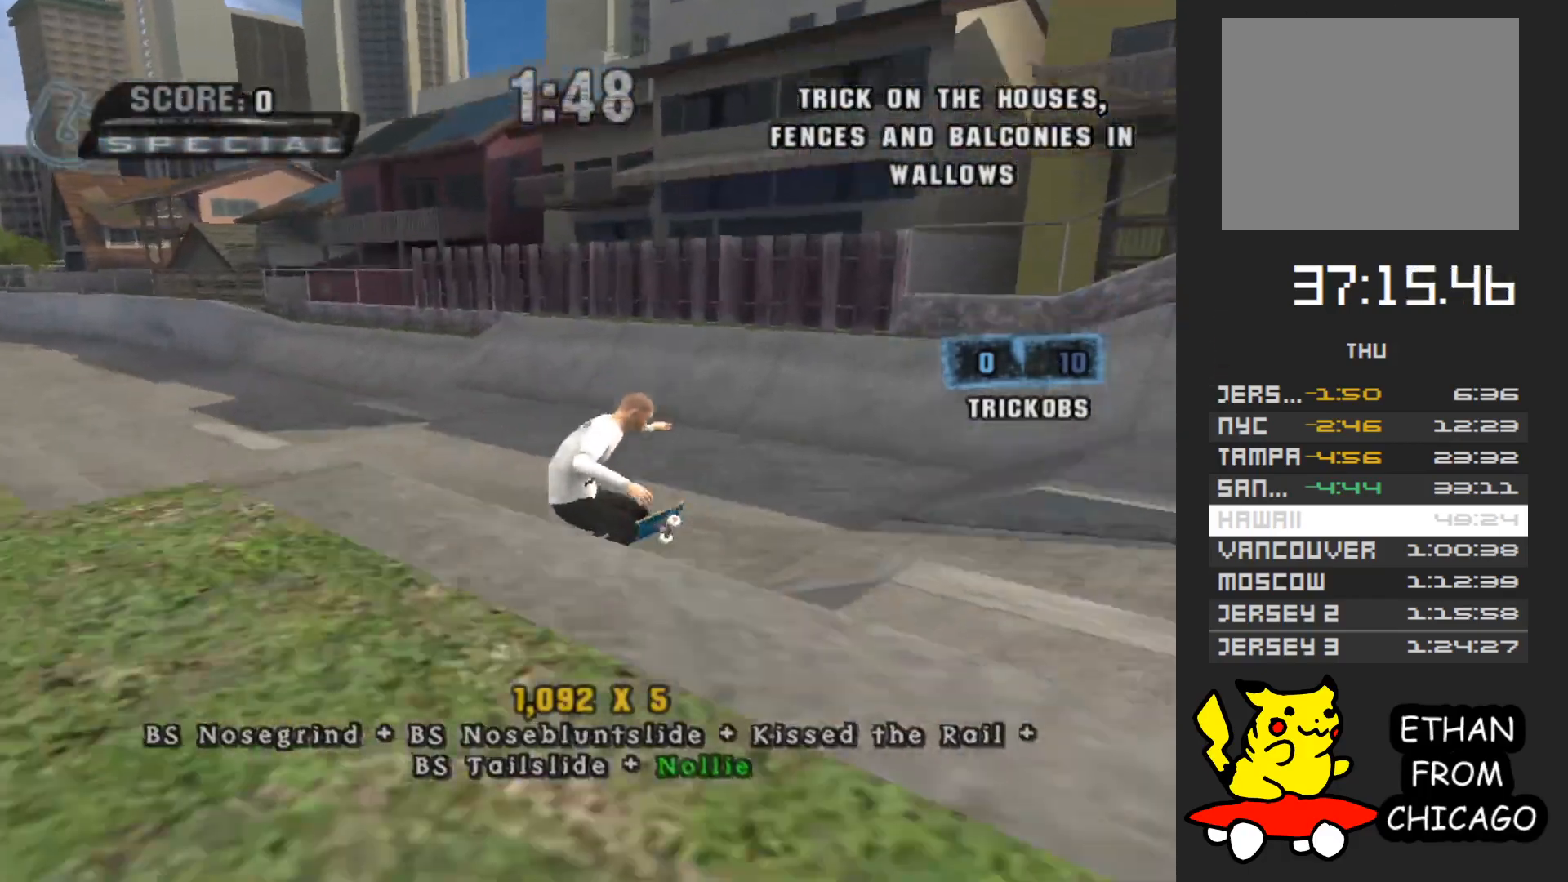
{"dt_ms": 500, "buttons": ["A"], "left_stick": "up", "right_stick": "center", "events": [[83, "Y", "up"], [217, "A", "down"]]}
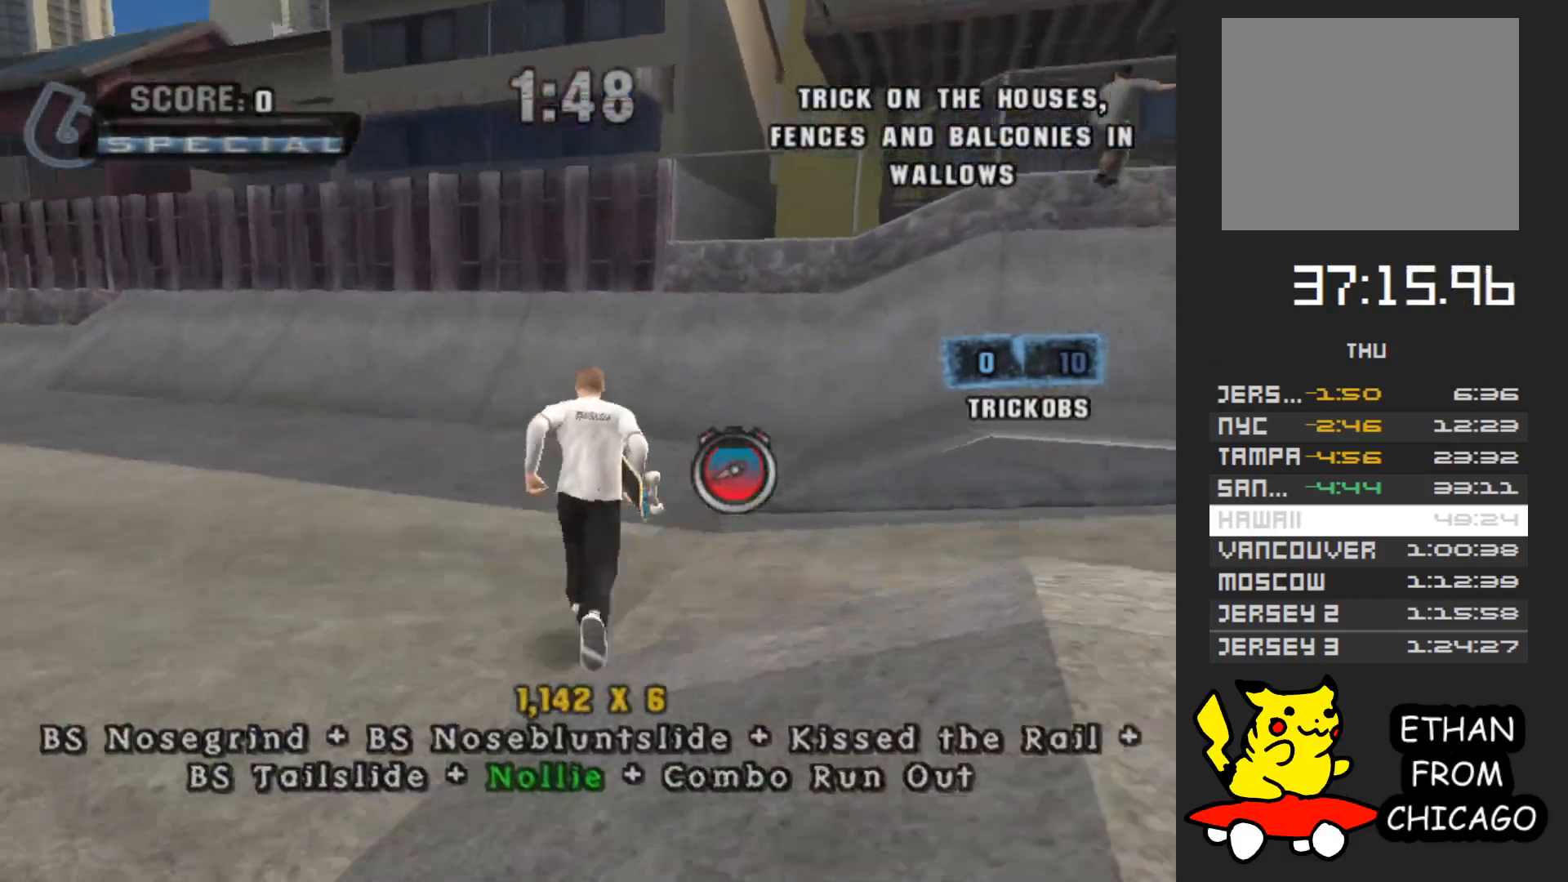
{"dt_ms": 500, "buttons": ["A"], "left_stick": "center", "right_stick": "center", "events": [[200, "left_stick", "up-left"], [383, "left_stick", "center"]]}
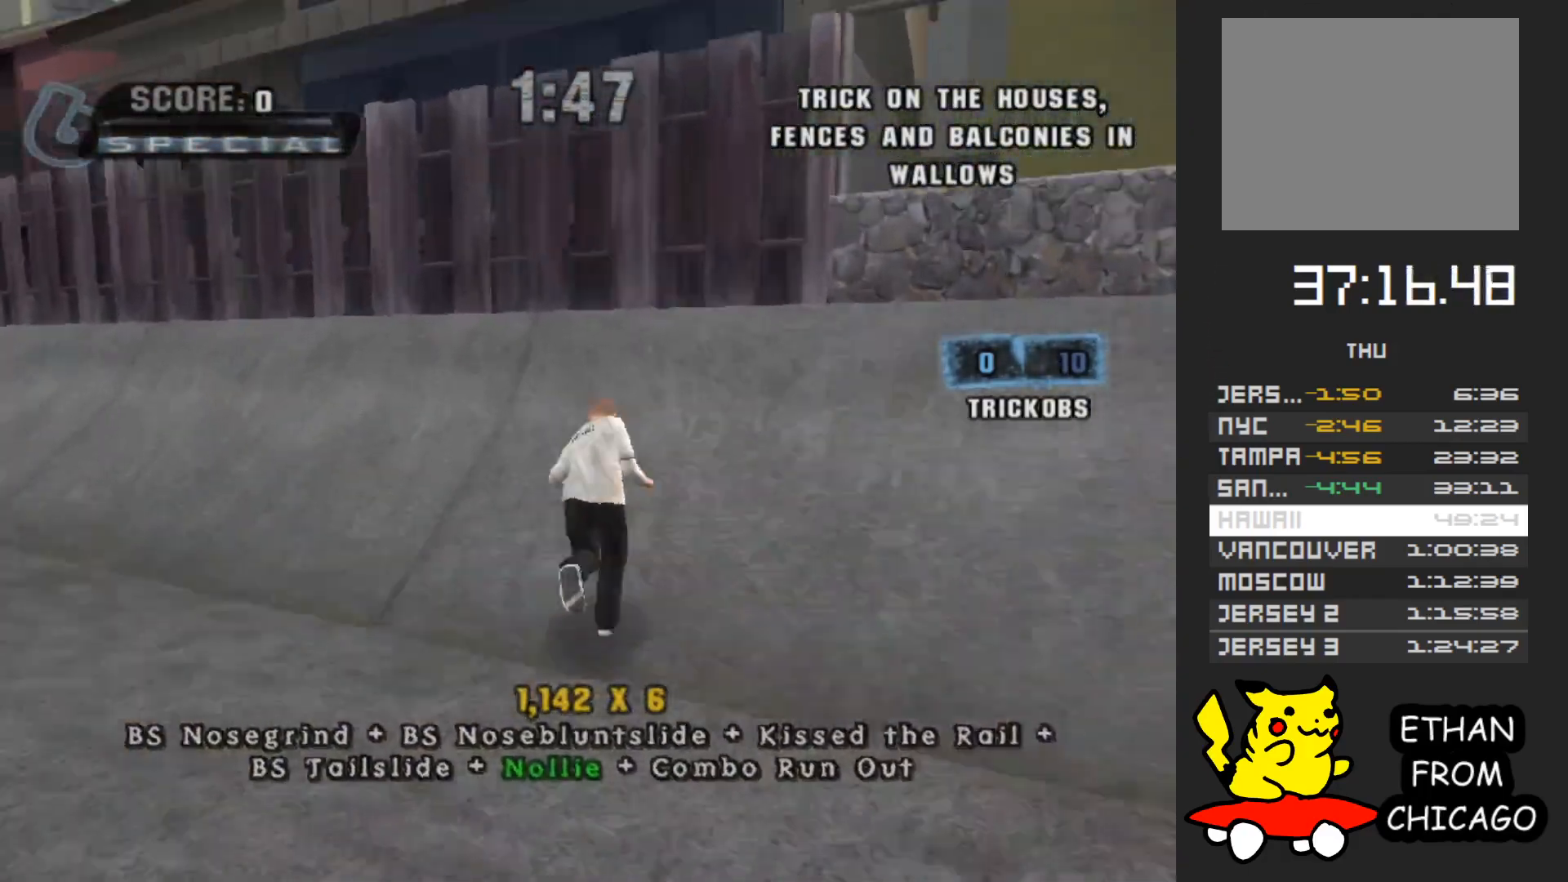
{"dt_ms": 500, "buttons": [], "left_stick": "center", "right_stick": "center", "events": [[183, "left_stick", "up-left"], [250, "A", "up"], [300, "Y", "down"], [317, "left_stick", "center"], [467, "Y", "up"]]}
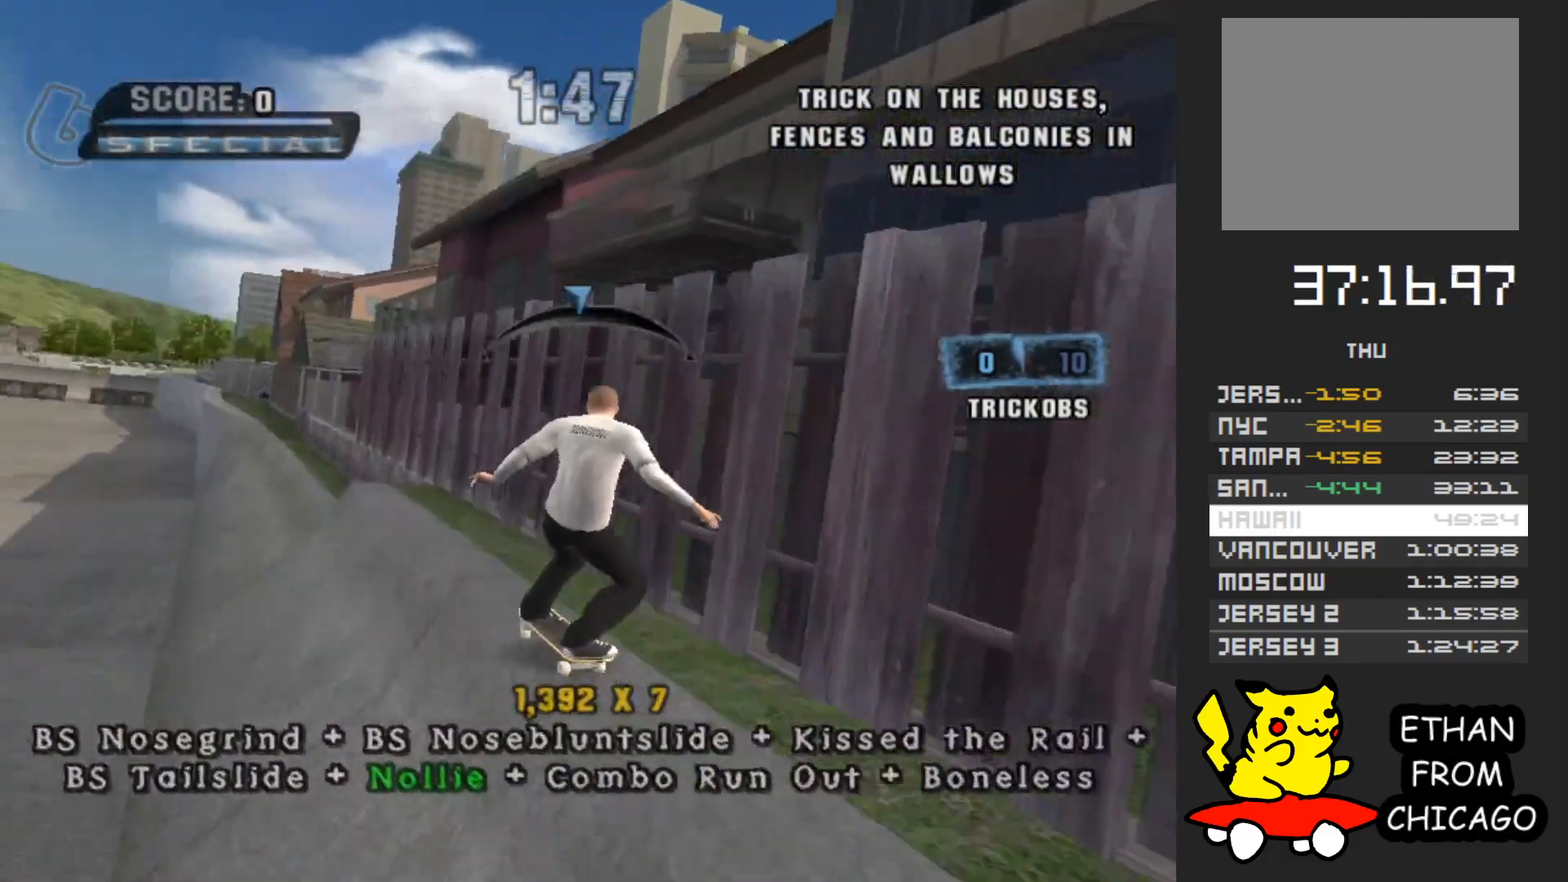
{"dt_ms": 500, "buttons": ["Y"], "left_stick": "center", "right_stick": "center", "events": [[33, "left_stick", "up"], [67, "A", "down"], [200, "left_stick", "center"], [250, "A", "up"], [300, "left_stick", "down-right"], [350, "Y", "down"], [417, "left_stick", "center"]]}
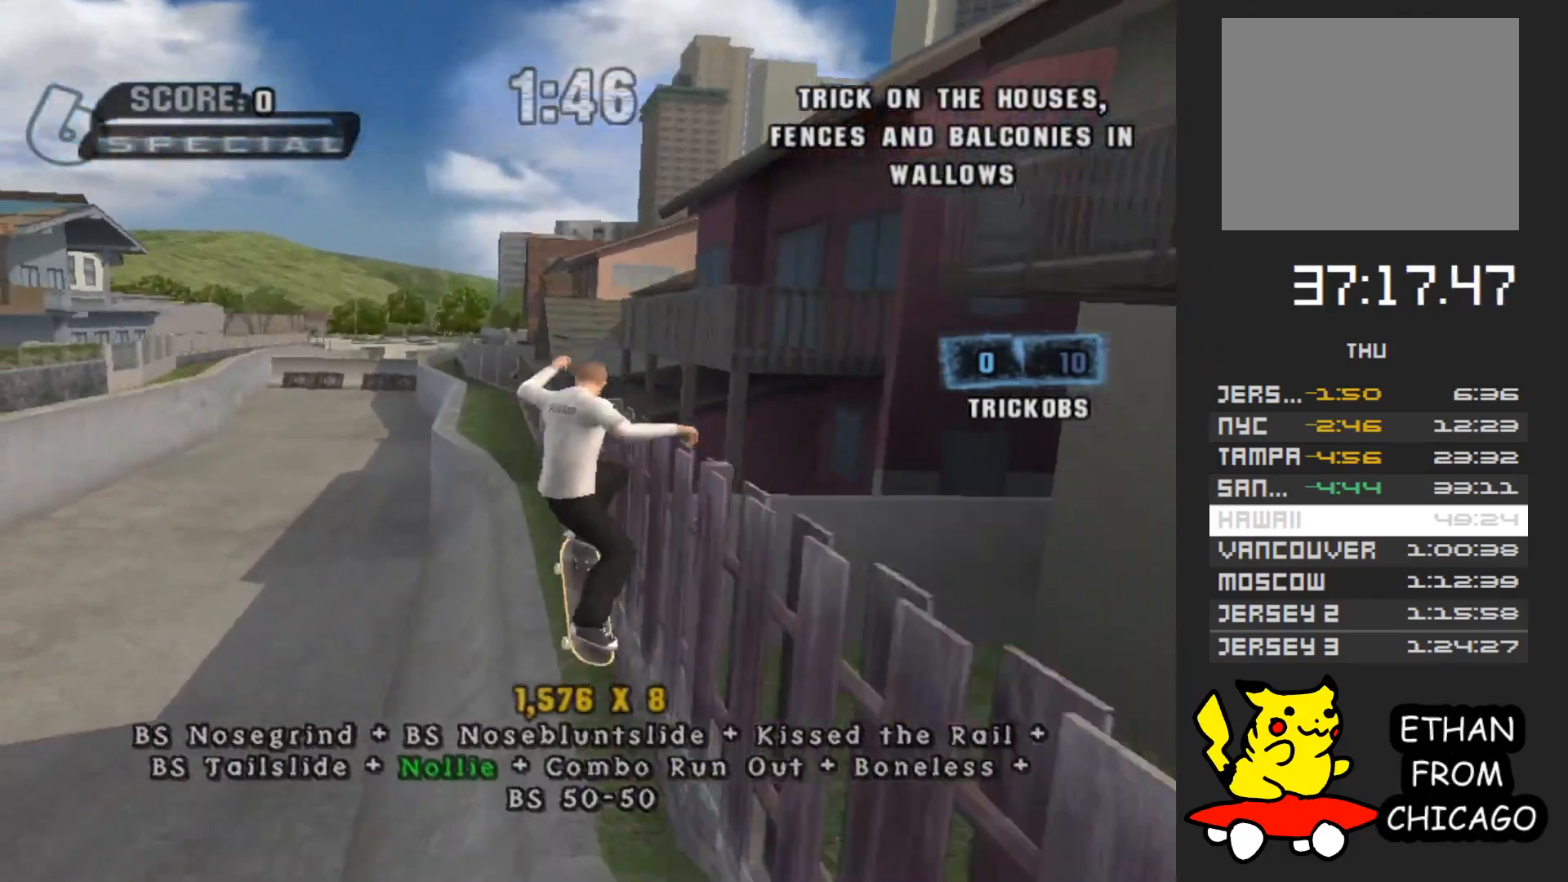
{"dt_ms": 500, "buttons": ["A"], "left_stick": "center", "right_stick": "center", "events": [[233, "Y", "up"], [400, "A", "down"]]}
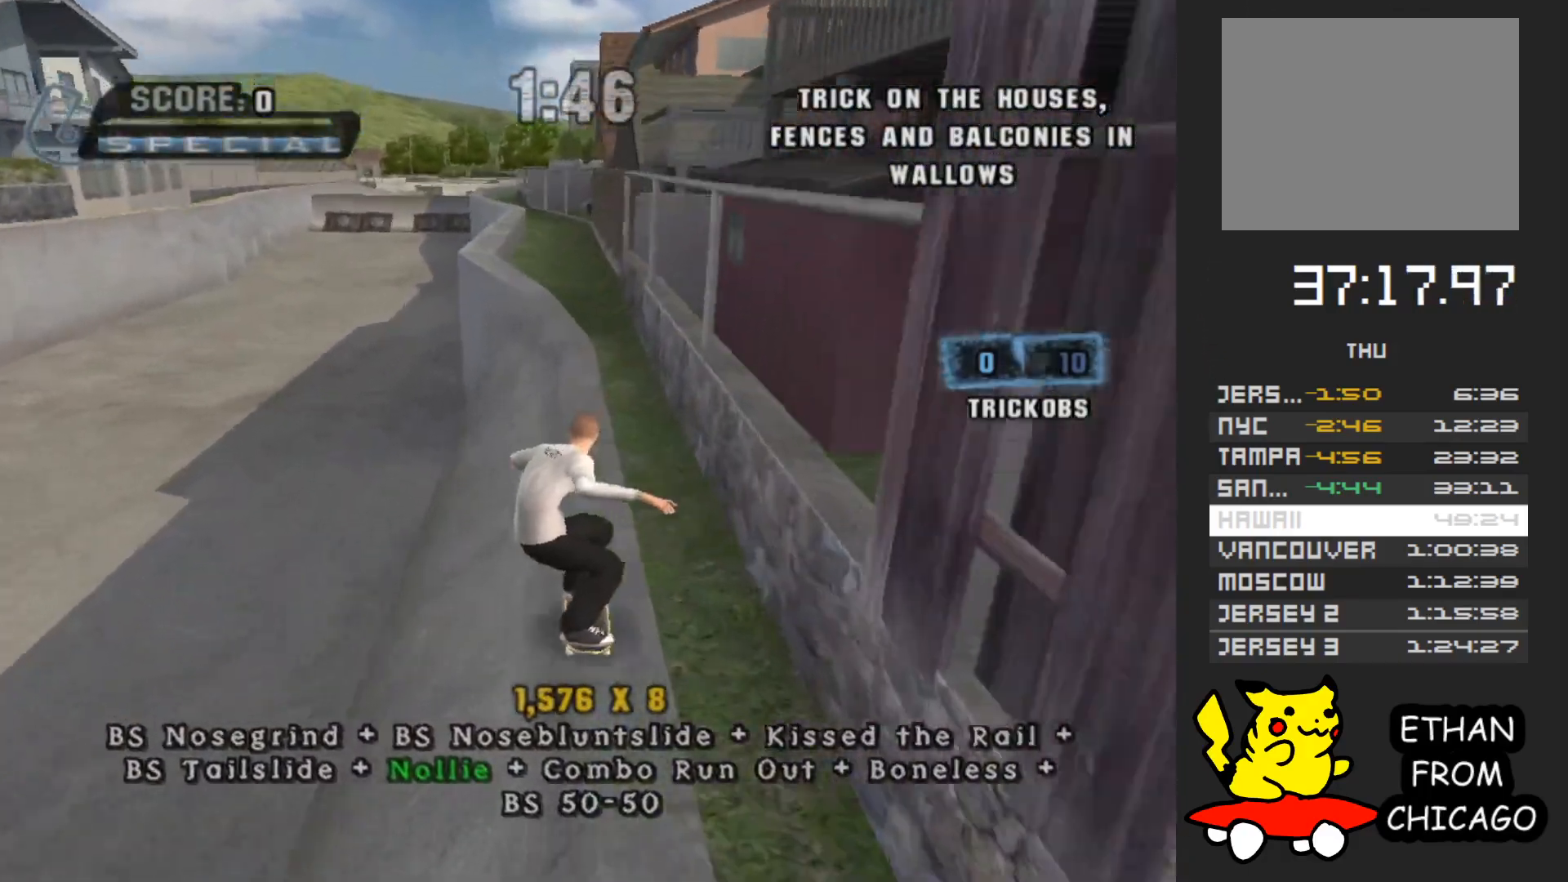
{"dt_ms": 500, "buttons": [], "left_stick": "left", "right_stick": "center", "events": [[400, "A", "up"], [450, "left_stick", "left"]]}
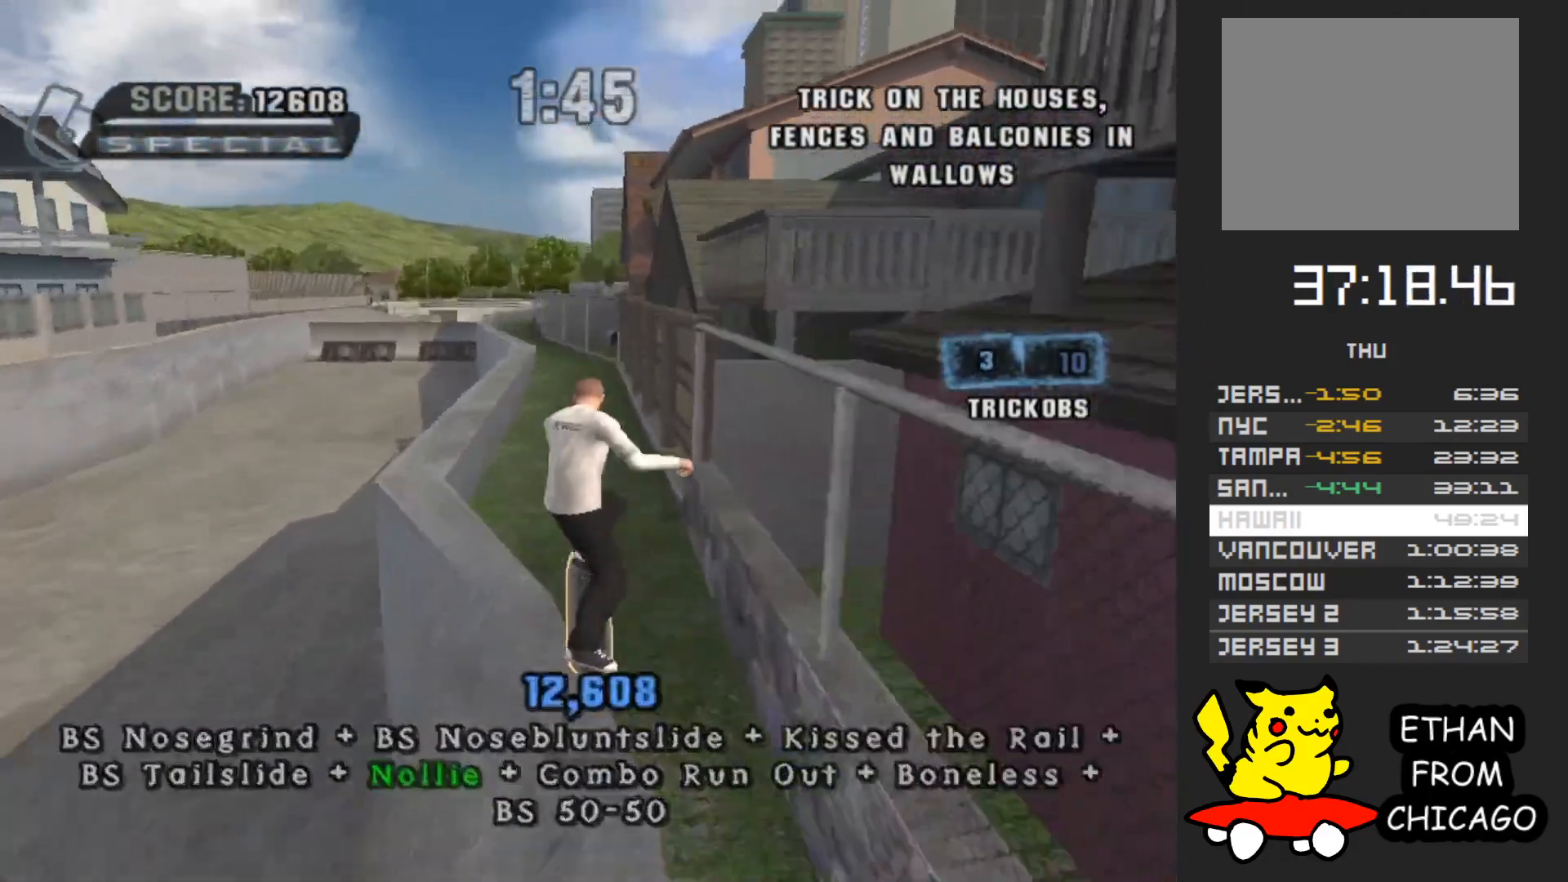
{"dt_ms": 500, "buttons": ["X"], "left_stick": "down", "right_stick": "center", "events": [[17, "Y", "down"], [117, "left_stick", "center"], [200, "left_stick", "down"], [217, "Y", "up"], [283, "left_stick", "center"], [350, "A", "down"], [383, "left_stick", "up"], [483, "A", "up"], [500, "X", "down"], [500, "left_stick", "down"]]}
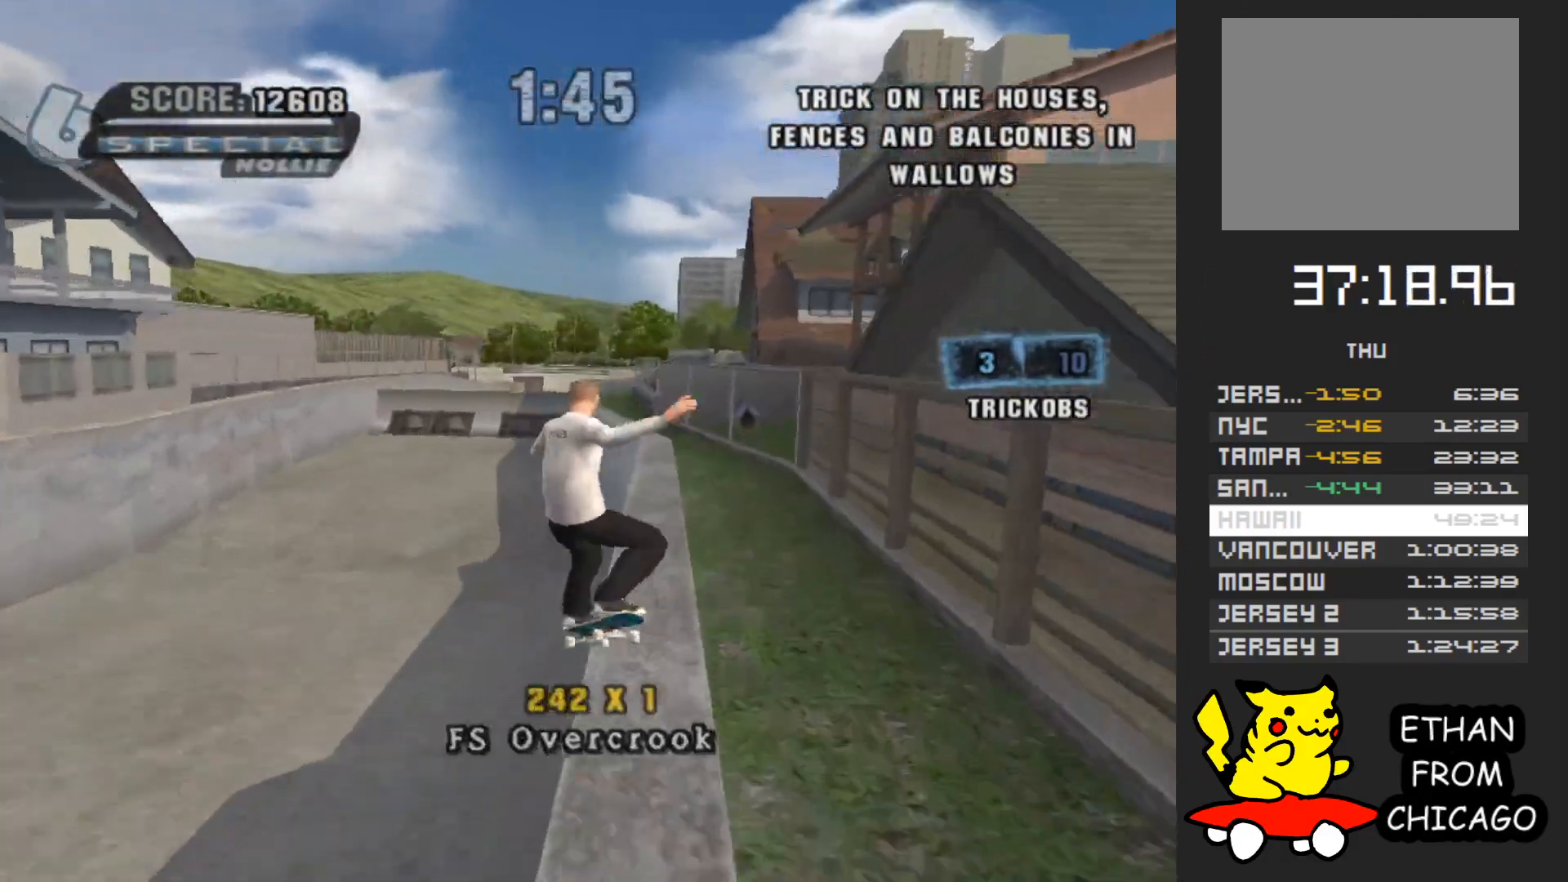
{"dt_ms": 500, "buttons": ["Y"], "left_stick": "center", "right_stick": "center", "events": [[83, "X", "up"], [133, "left_stick", "up"], [283, "left_stick", "down"], [417, "Y", "down"], [417, "left_stick", "up"], [500, "left_stick", "center"]]}
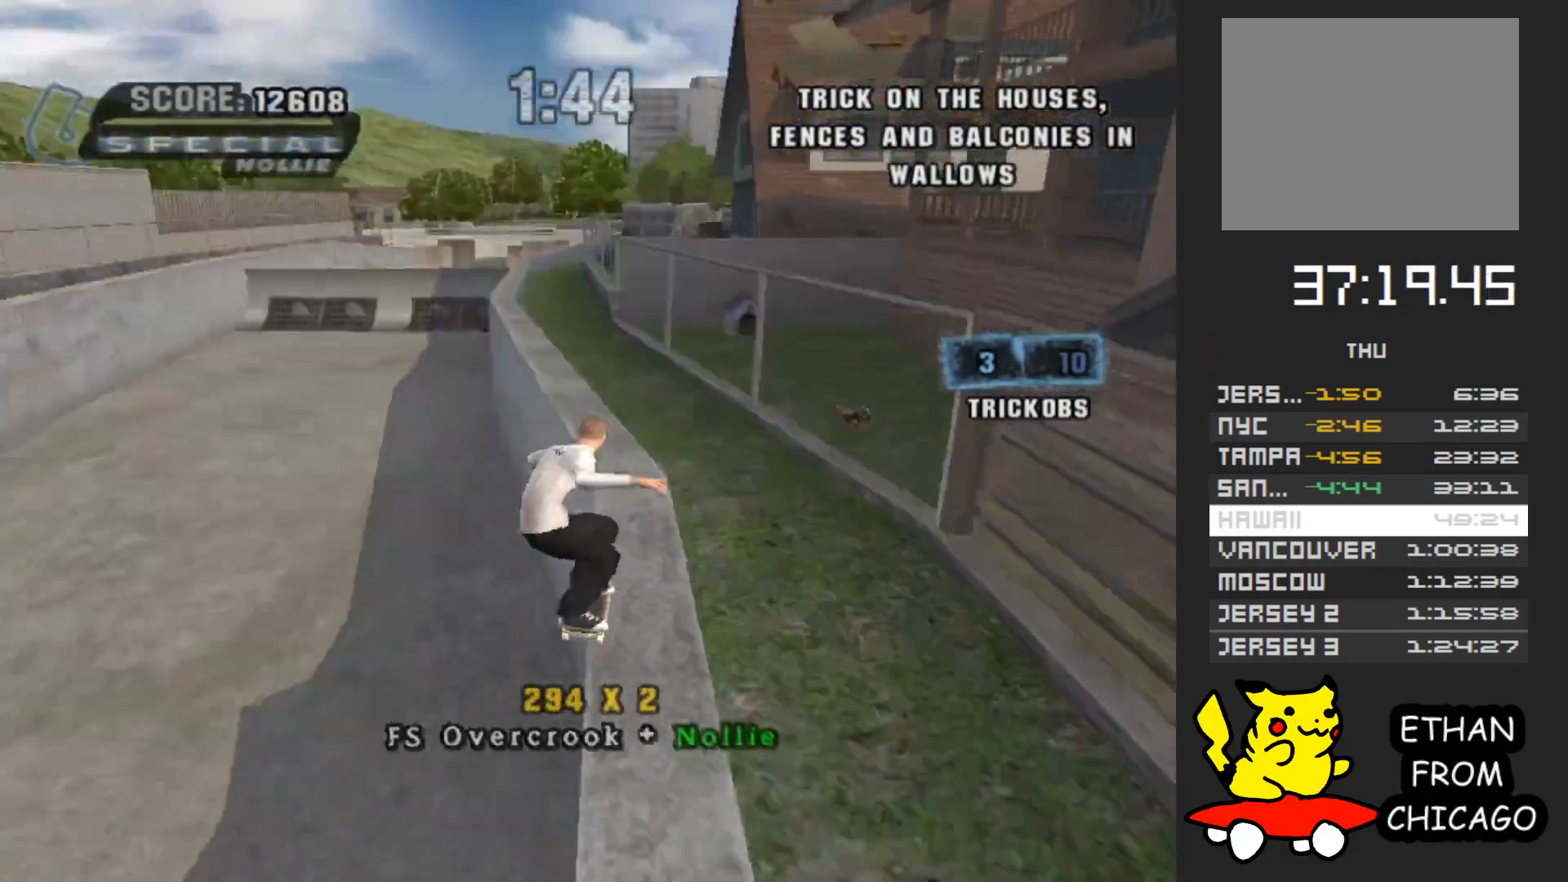
{"dt_ms": 500, "buttons": [], "left_stick": "right", "right_stick": "center", "events": [[100, "Y", "up"], [100, "left_stick", "right"], [183, "A", "down"], [267, "A", "up"], [367, "left_stick", "down-right"], [467, "left_stick", "right"]]}
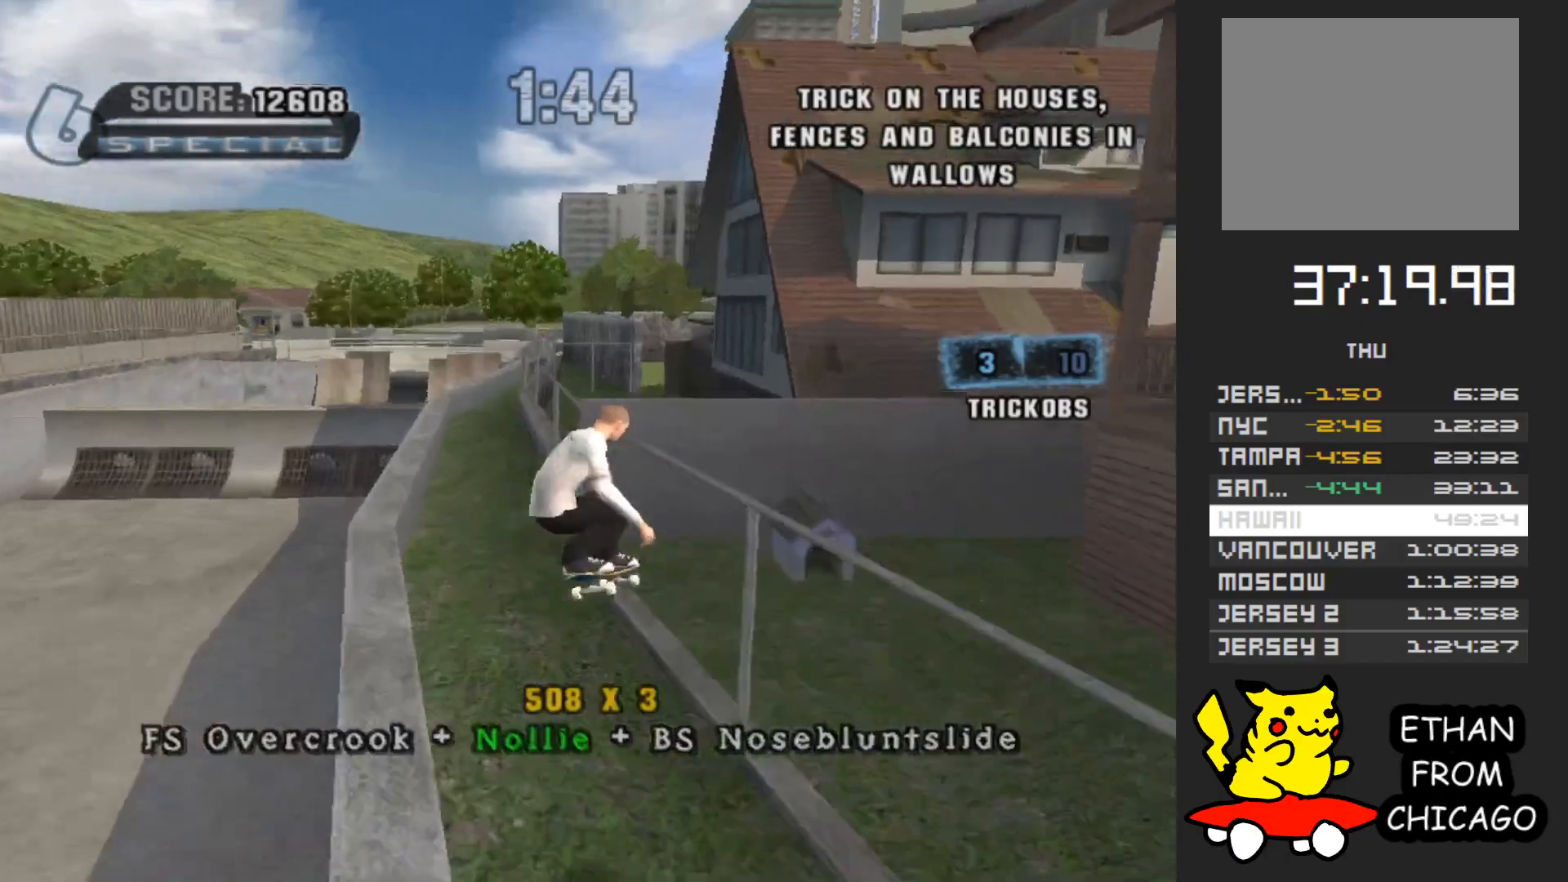
{"dt_ms": 500, "buttons": ["A"], "left_stick": "center", "right_stick": "center", "events": [[133, "Y", "down"], [233, "left_stick", "center"], [300, "Y", "up"], [333, "left_stick", "up"], [417, "A", "down"], [433, "left_stick", "center"]]}
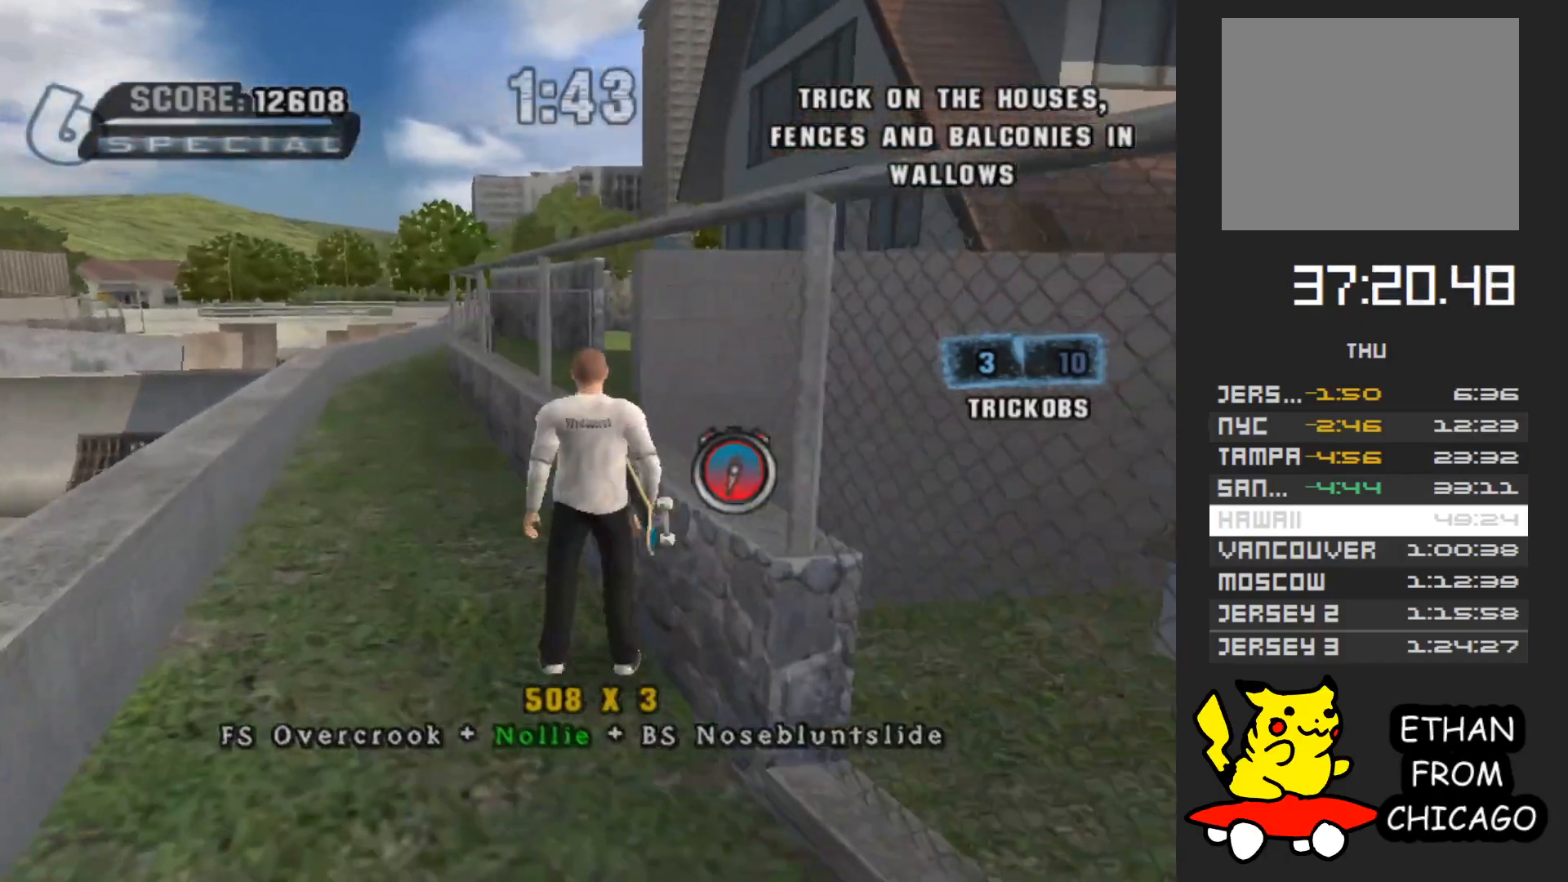
{"dt_ms": 500, "buttons": [], "left_stick": "left", "right_stick": "center", "events": [[33, "left_stick", "up"], [67, "A", "up"], [133, "Y", "down"], [200, "left_stick", "center"], [300, "Y", "up"], [317, "left_stick", "left"], [367, "A", "down"], [467, "A", "up"]]}
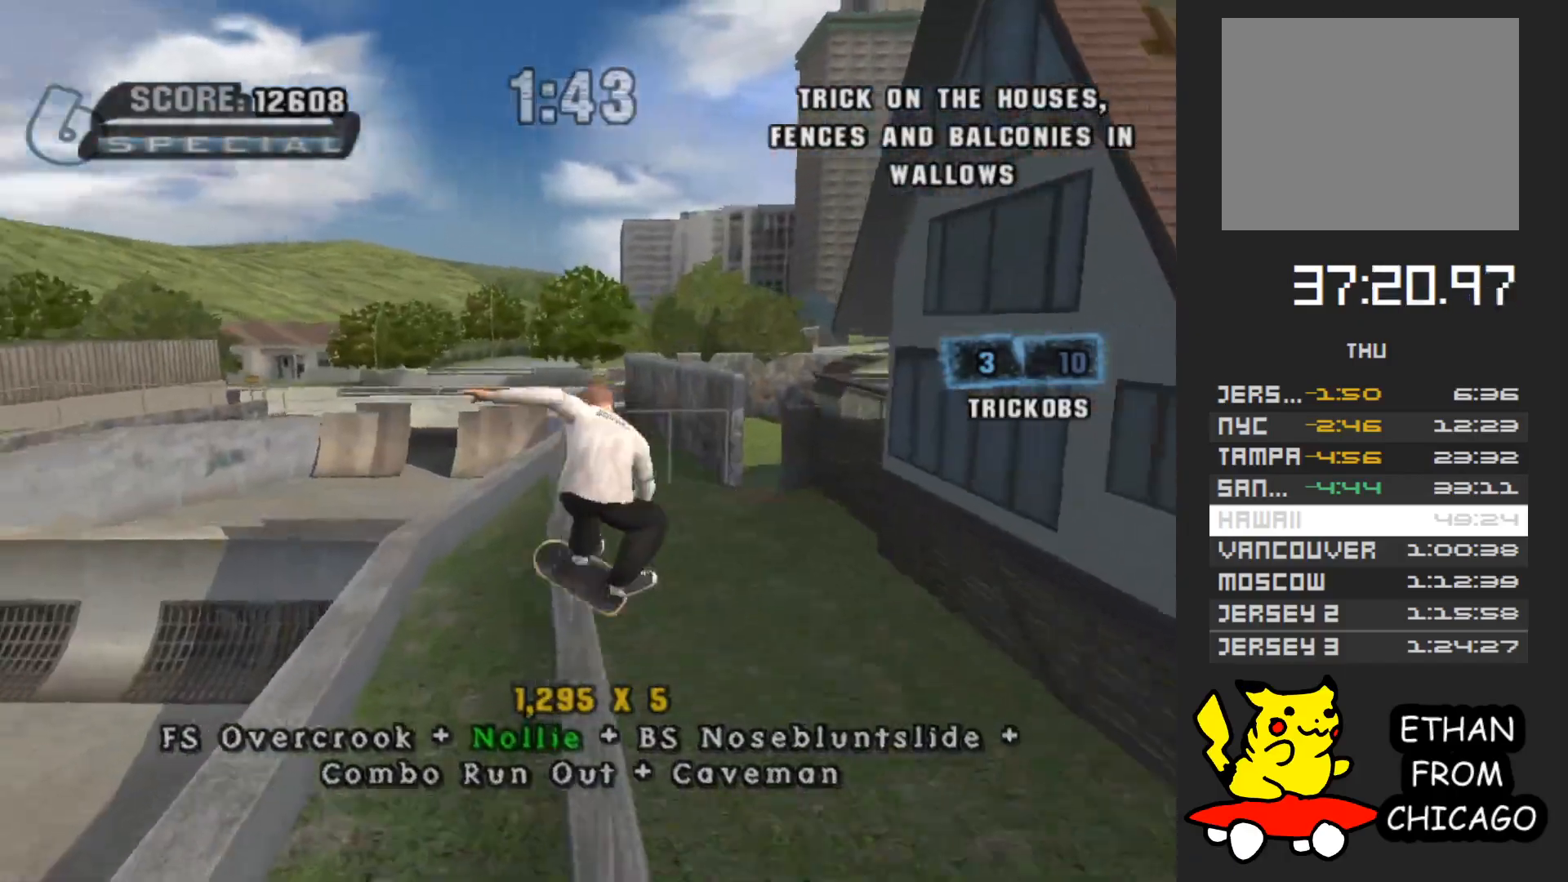
{"dt_ms": 500, "buttons": [], "left_stick": "up", "right_stick": "right", "events": [[283, "left_stick", "up-left"], [283, "right_stick", "right"], [467, "left_stick", "up"]]}
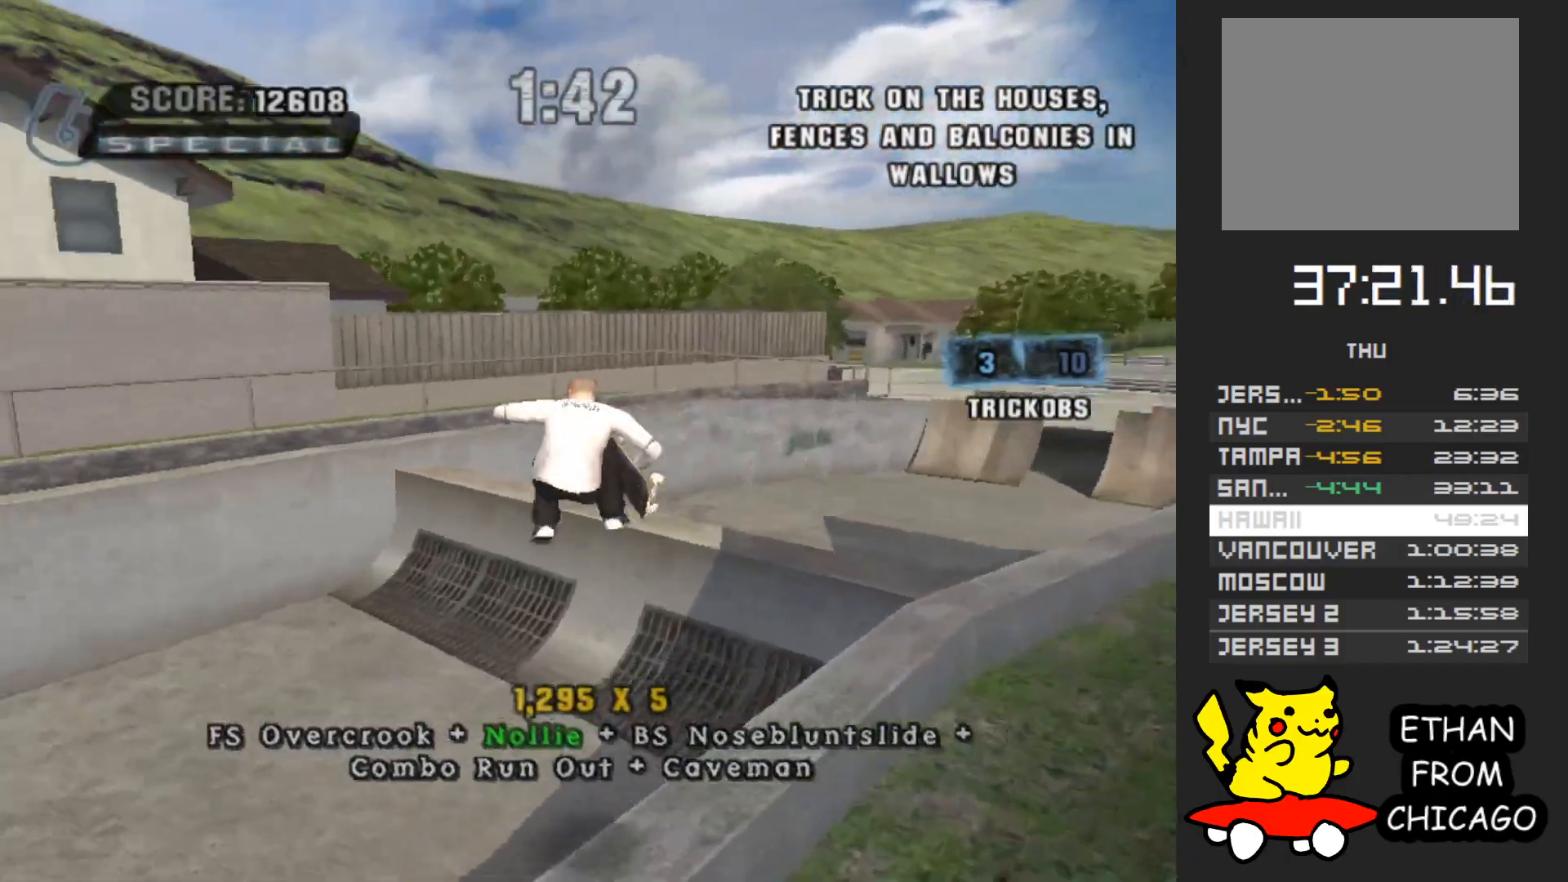
{"dt_ms": 500, "buttons": ["A"], "left_stick": "up-left", "right_stick": "center", "events": [[100, "right_stick", "center"], [250, "left_stick", "up-left"], [267, "A", "down"]]}
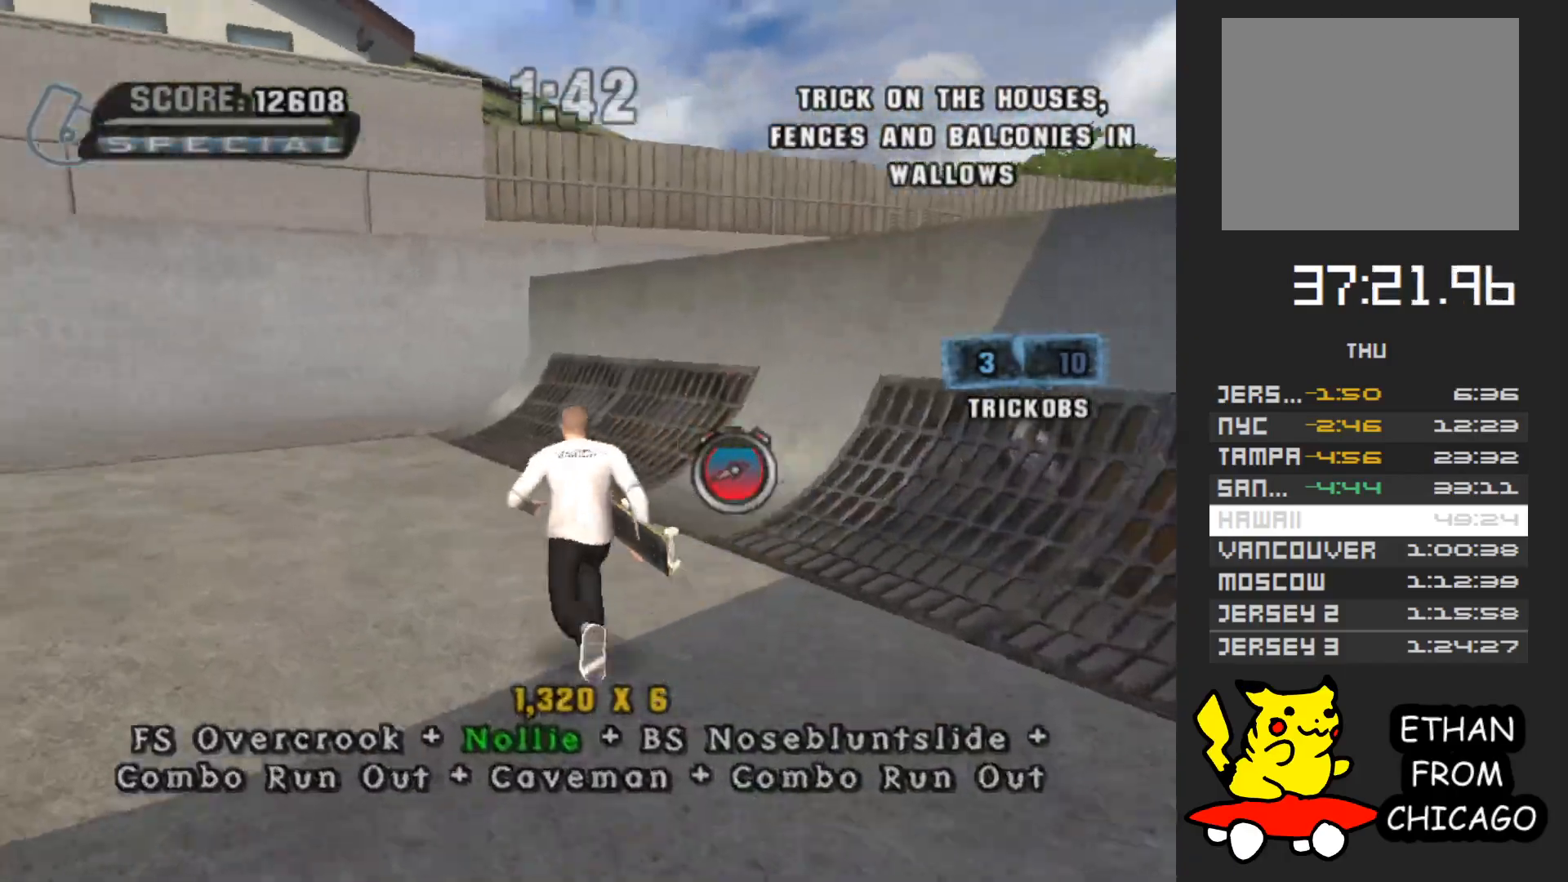
{"dt_ms": 500, "buttons": [], "left_stick": "up-left", "right_stick": "center", "events": [[350, "A", "up"]]}
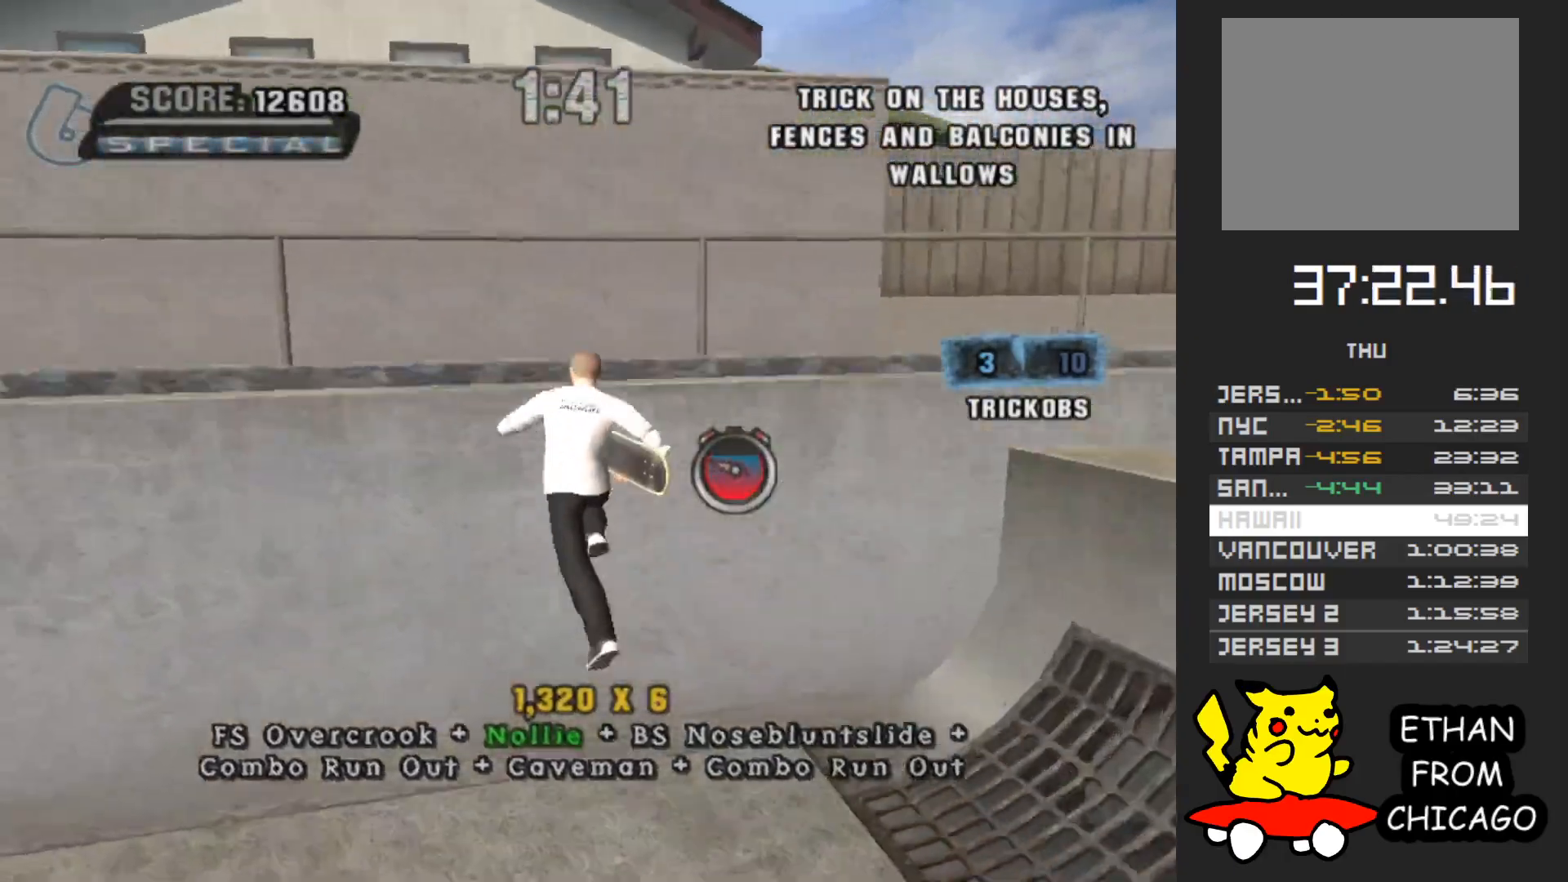
{"dt_ms": 500, "buttons": ["Y"], "left_stick": "up-left", "right_stick": "center", "events": [[100, "A", "down"], [267, "A", "up"], [367, "Y", "down"]]}
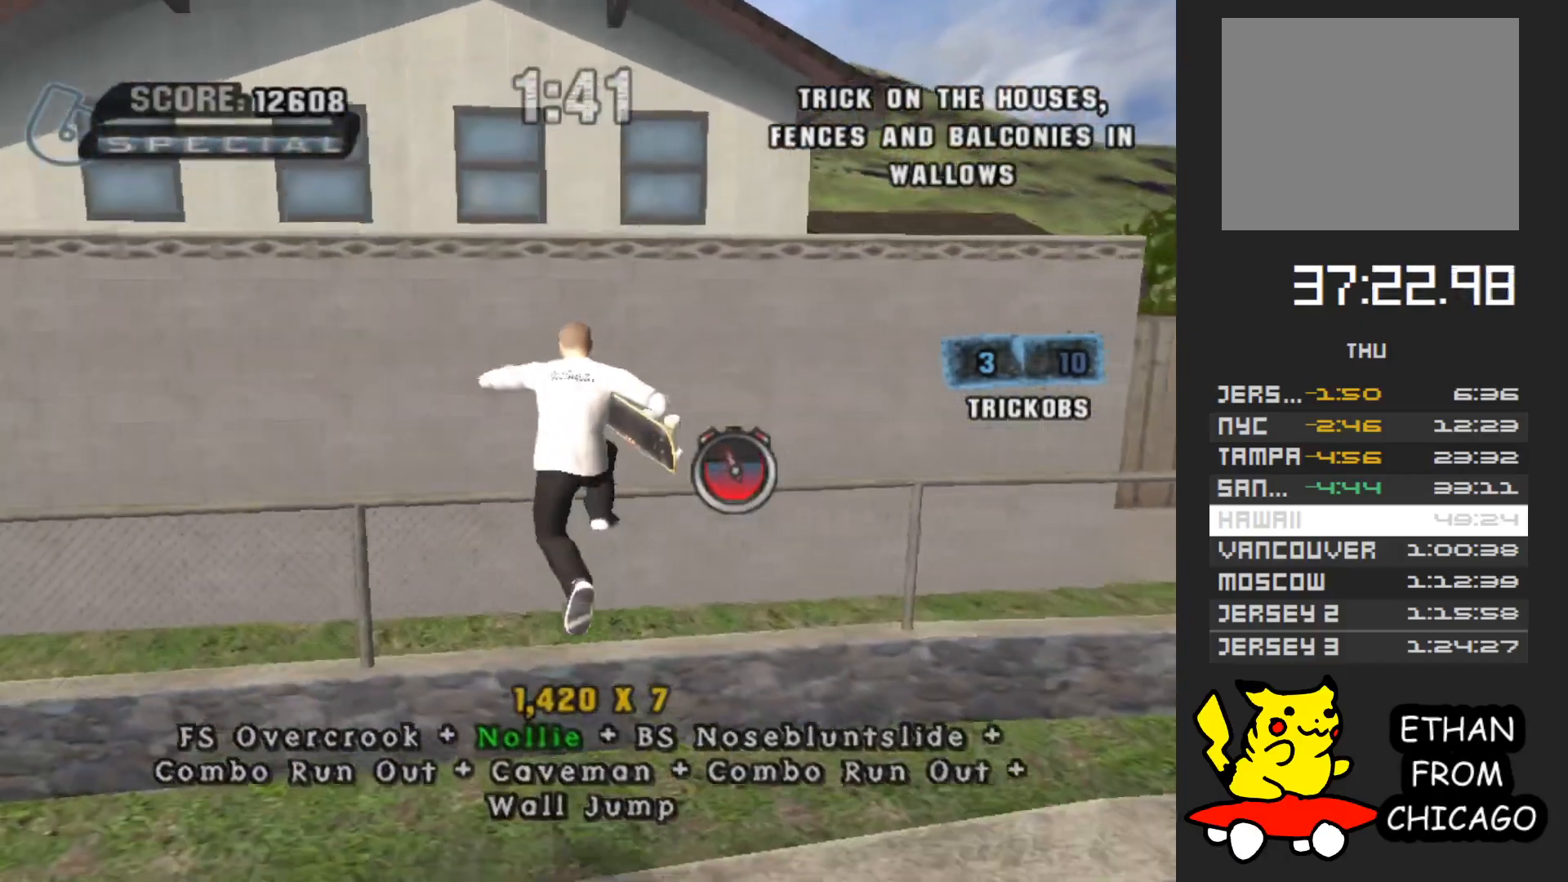
{"dt_ms": 500, "buttons": ["A"], "left_stick": "up", "right_stick": "center", "events": [[300, "left_stick", "left"], [317, "Y", "up"], [400, "A", "down"], [500, "left_stick", "up"]]}
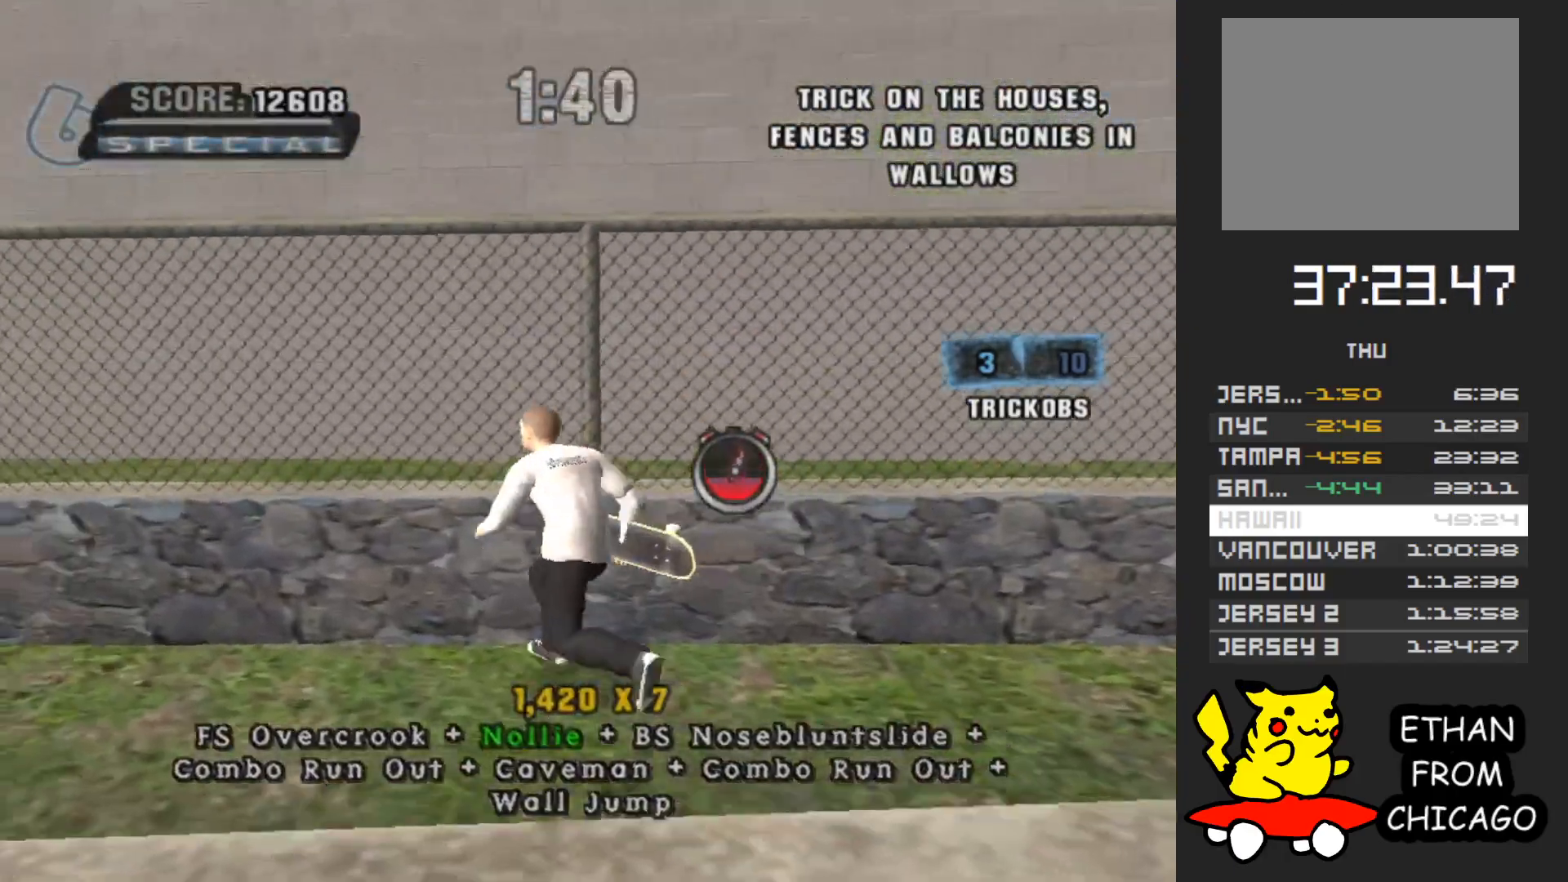
{"dt_ms": 500, "buttons": ["A"], "left_stick": "down", "right_stick": "center", "events": [[33, "A", "up"], [100, "Y", "down"], [150, "left_stick", "up-left"], [283, "Y", "up"], [333, "left_stick", "center"], [400, "A", "down"], [400, "left_stick", "down"]]}
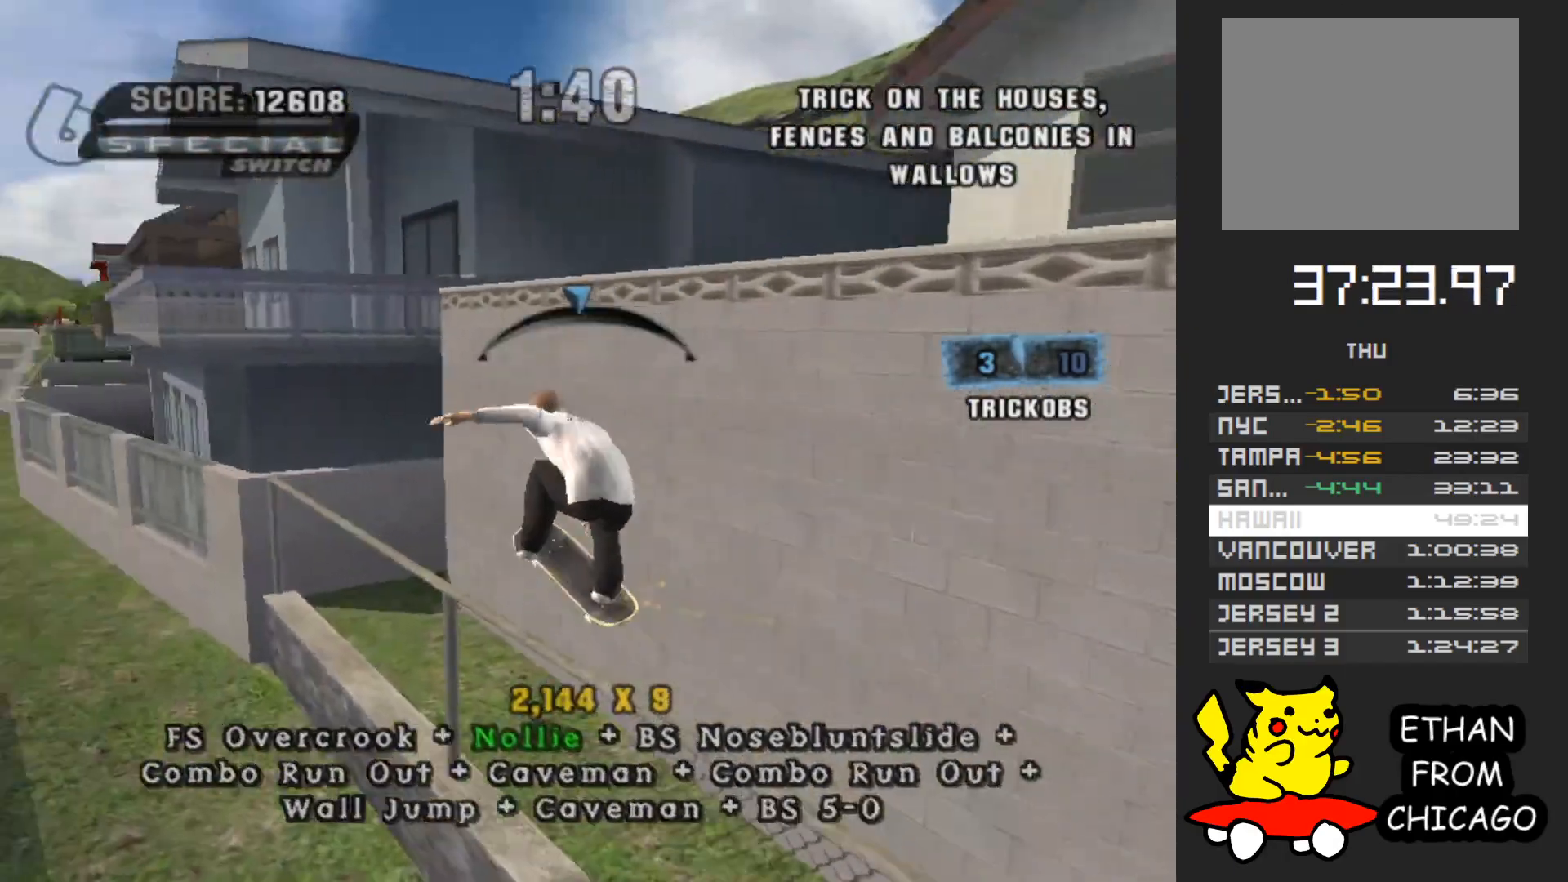
{"dt_ms": 500, "buttons": ["Y"], "left_stick": "down", "right_stick": "center", "events": [[17, "A", "up"], [17, "X", "down"], [50, "left_stick", "up"], [117, "X", "up"], [183, "left_stick", "down"], [317, "left_stick", "up"], [450, "Y", "down"], [450, "left_stick", "down"]]}
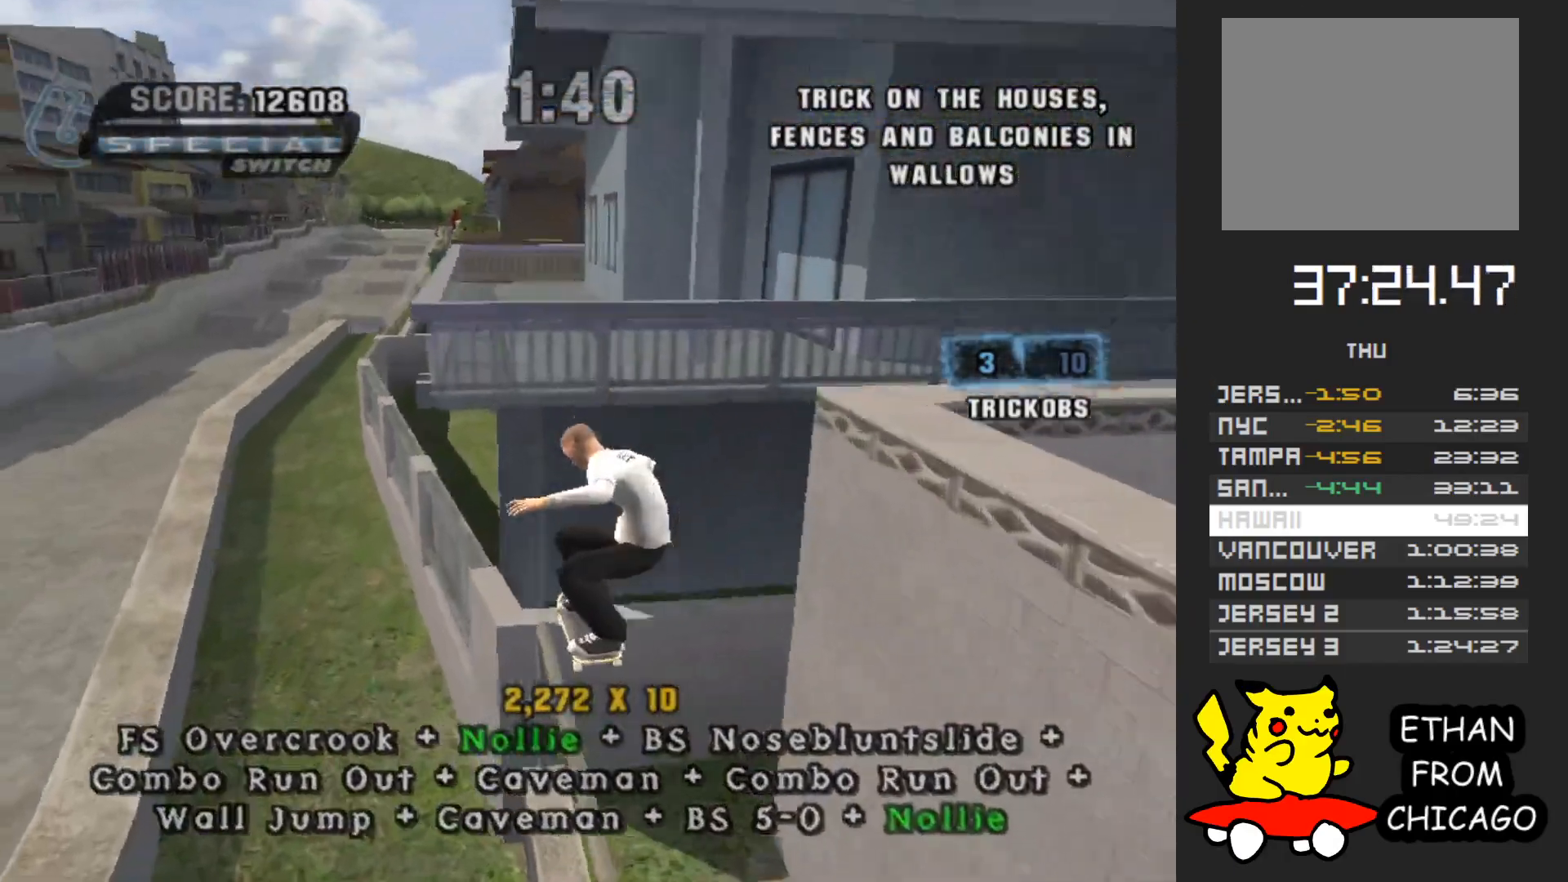
{"dt_ms": 500, "buttons": ["Y"], "left_stick": "center", "right_stick": "center", "events": [[50, "left_stick", "center"], [117, "left_stick", "up-left"], [133, "Y", "up"], [167, "left_stick", "center"], [200, "A", "down"], [283, "A", "up"], [367, "Y", "down"]]}
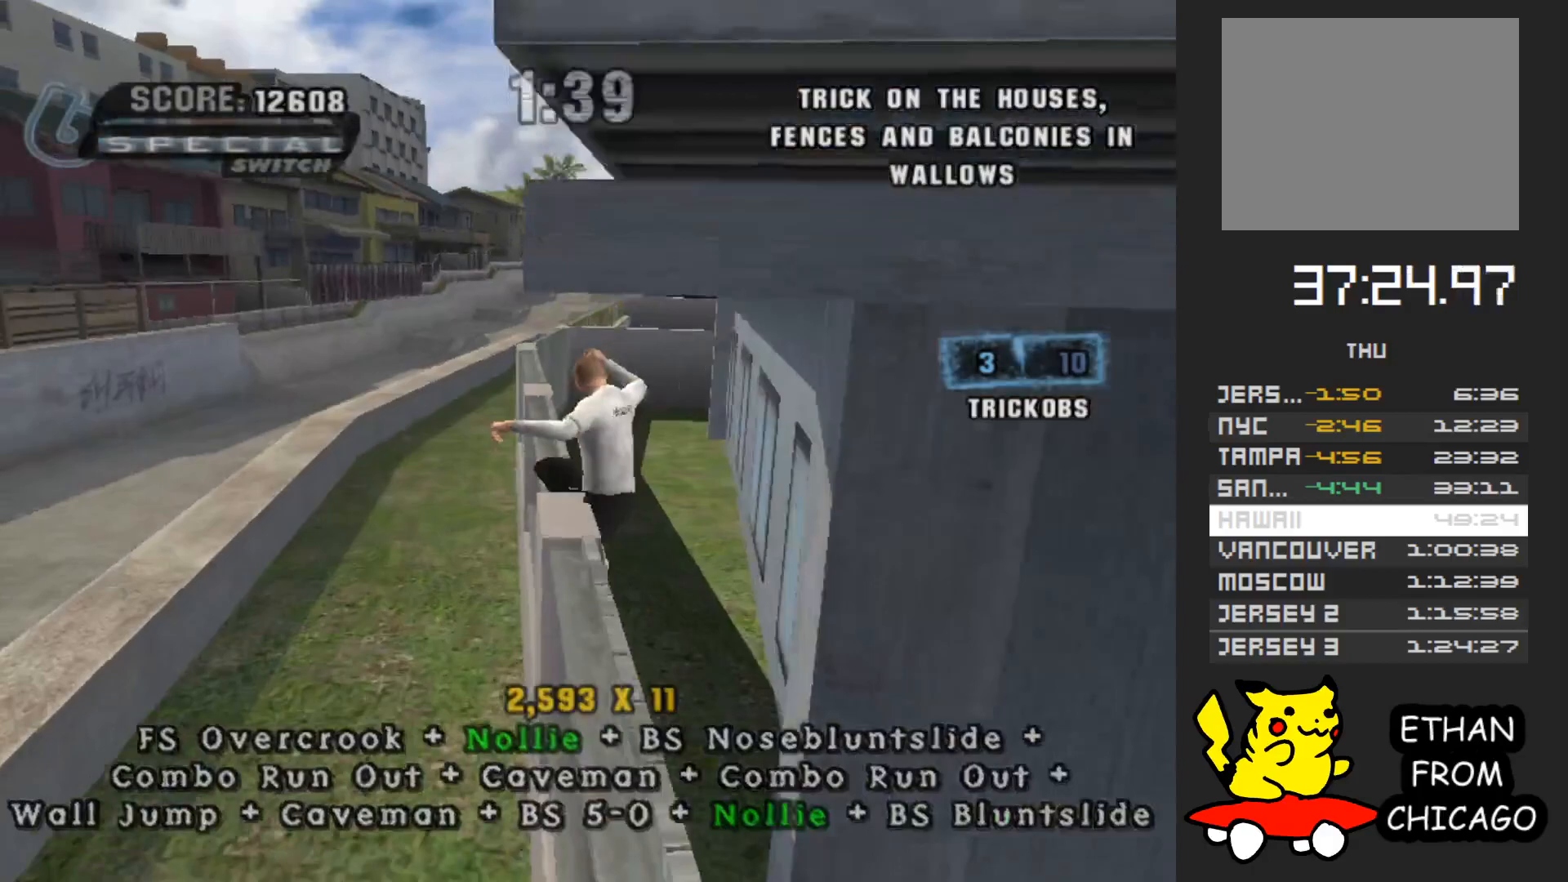
{"dt_ms": 500, "buttons": ["A"], "left_stick": "center", "right_stick": "center", "events": [[300, "Y", "up"], [417, "A", "down"]]}
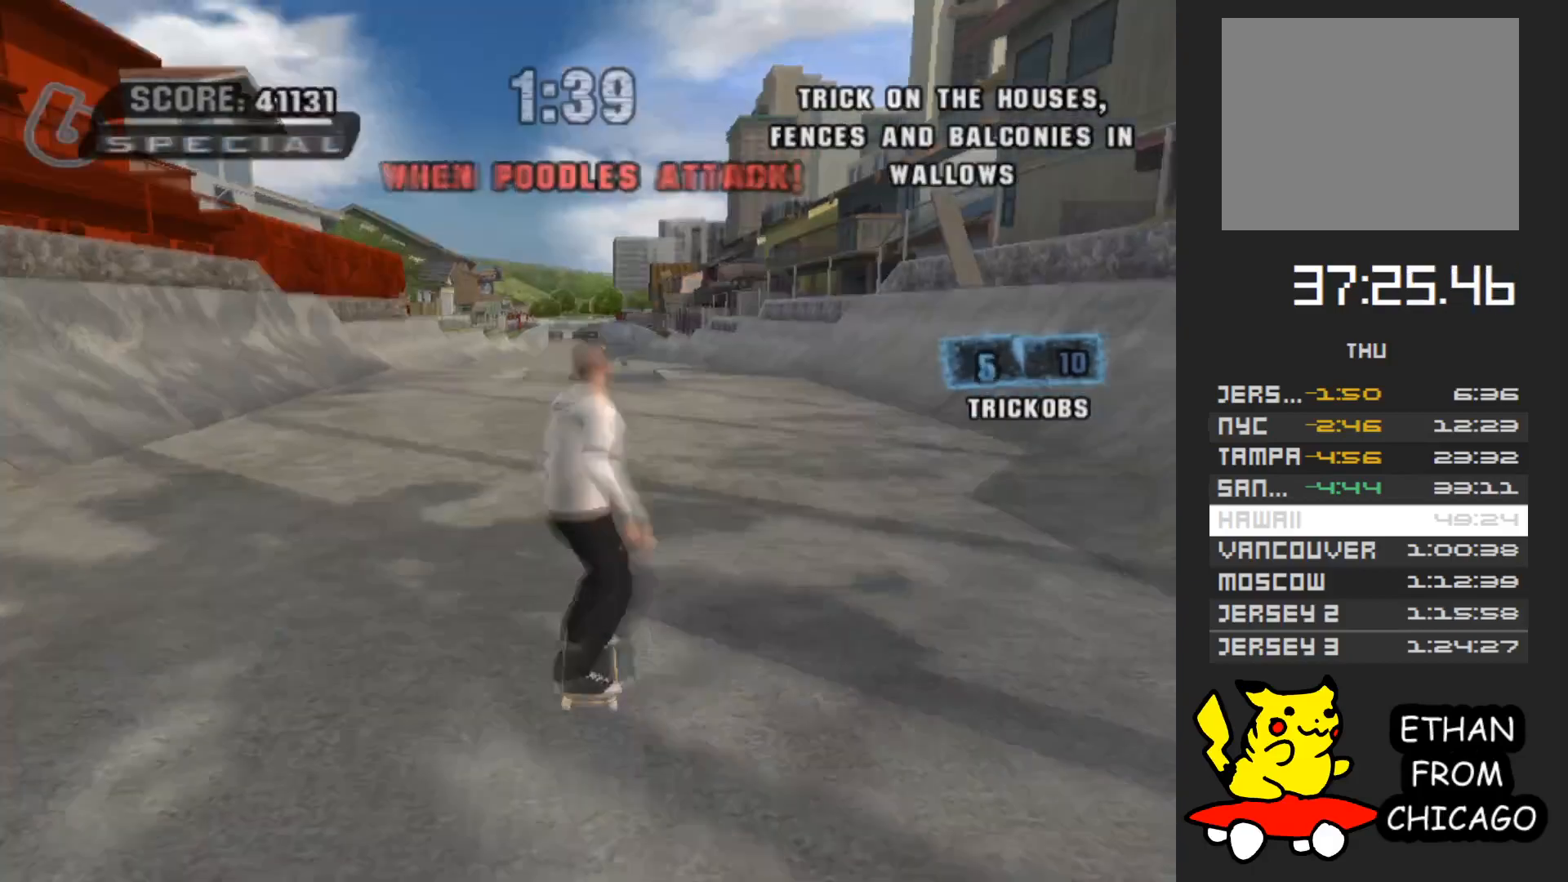
{"dt_ms": 500, "buttons": ["A"], "left_stick": "right", "right_stick": "center", "events": [[417, "left_stick", "right"]]}
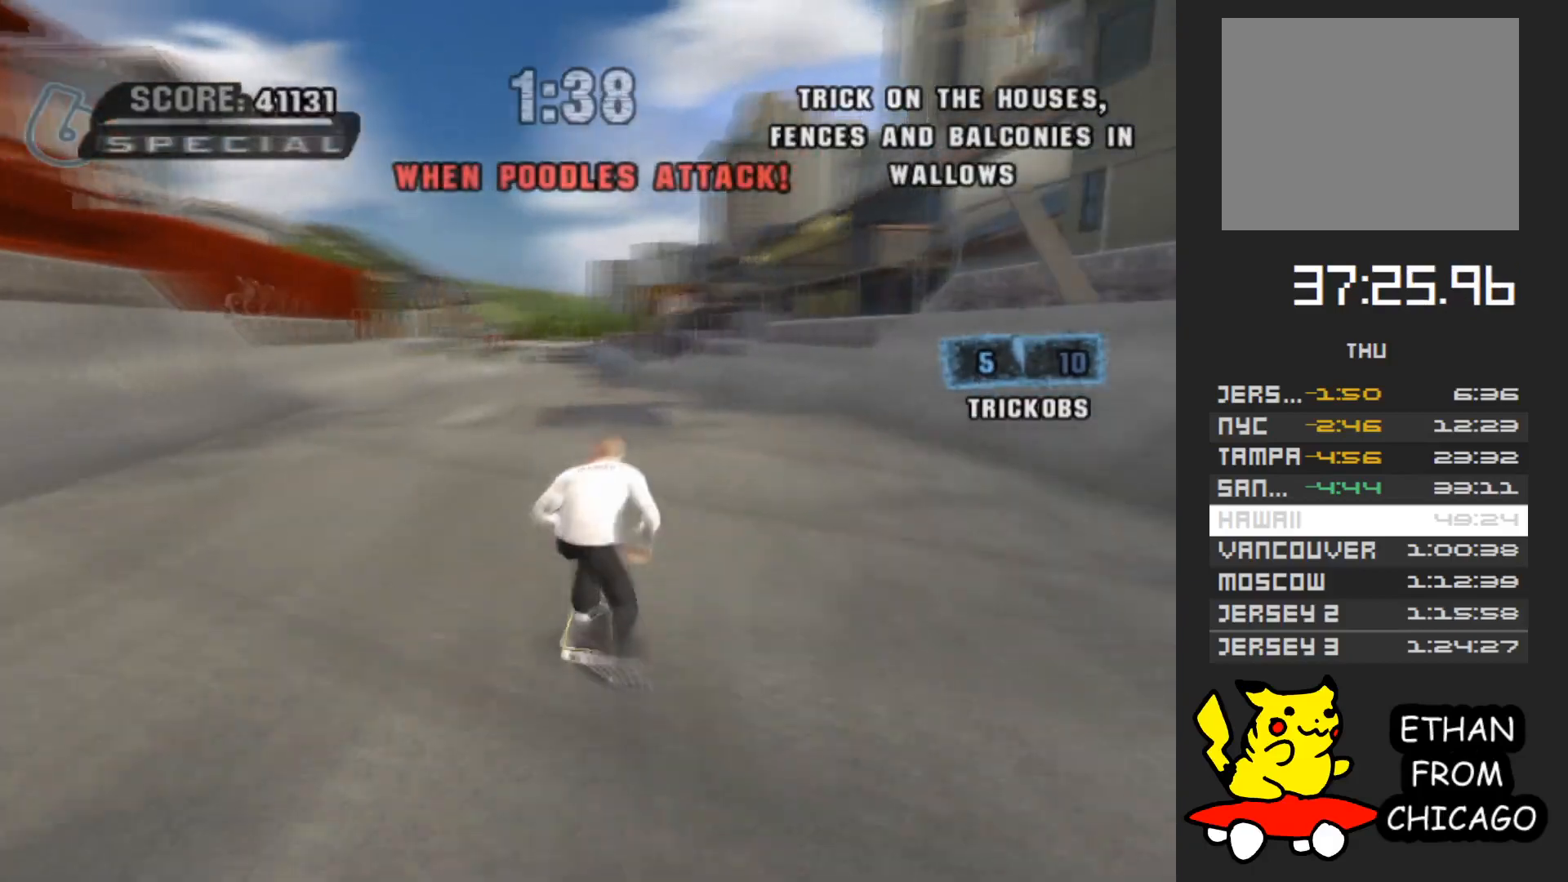
{"dt_ms": 500, "buttons": ["A"], "left_stick": "center", "right_stick": "center", "events": [[50, "left_stick", "down-right"], [417, "left_stick", "center"]]}